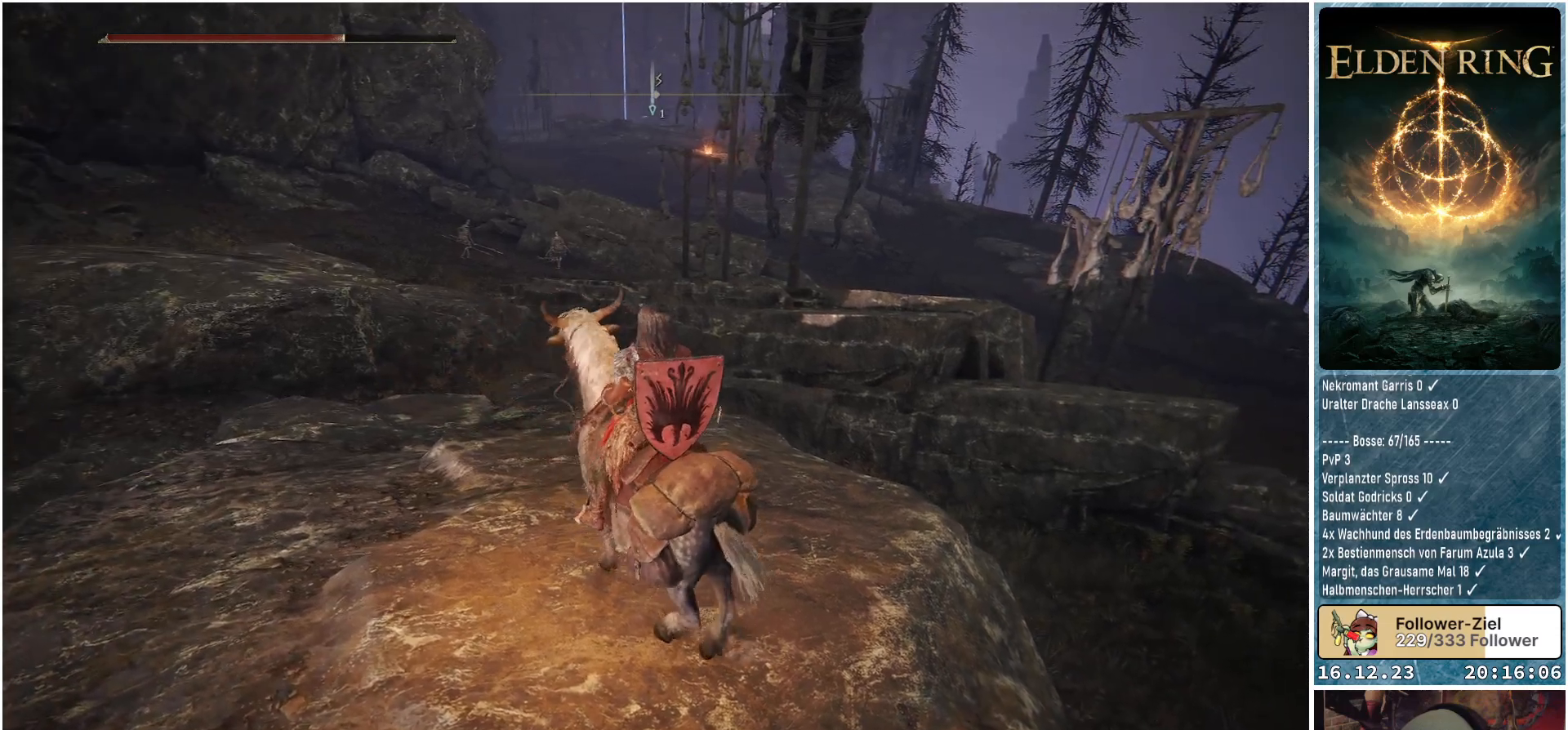
Gameplay with a controller (Xbox layout); each line is a JSON object with the inputs held at the frame after it. "events" lists button and stick changes between this image and that frame as [ms after this image, input, new state], when the widget could be followed in between.
{"buttons": [], "left_stick": "center", "right_stick": "center", "events": [[67, "left_stick", "center"], [383, "DPAD_UP", "down"], [467, "DPAD_UP", "up"]]}
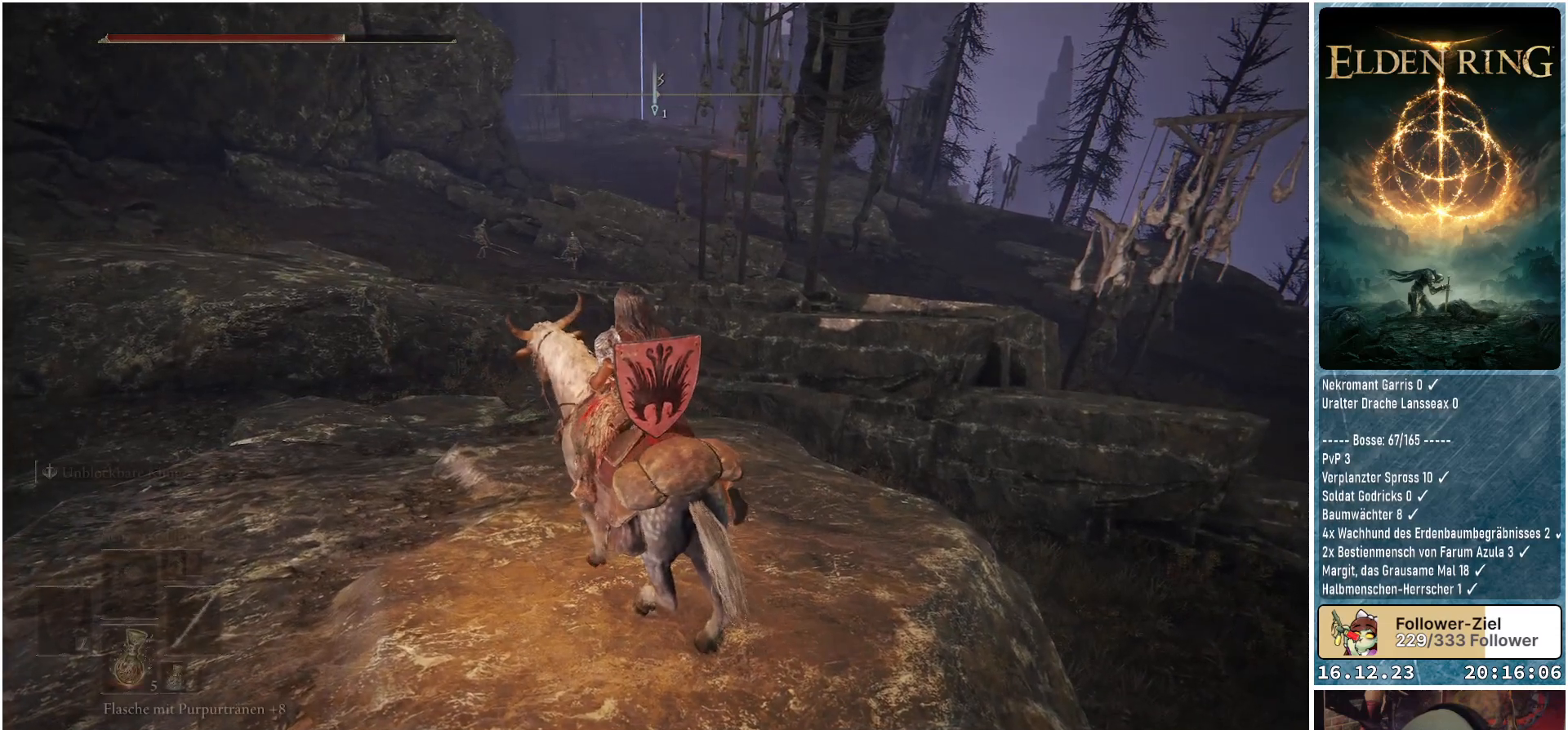
{"buttons": ["DPAD_RIGHT"], "left_stick": "center", "right_stick": "center", "events": [[433, "DPAD_RIGHT", "down"]]}
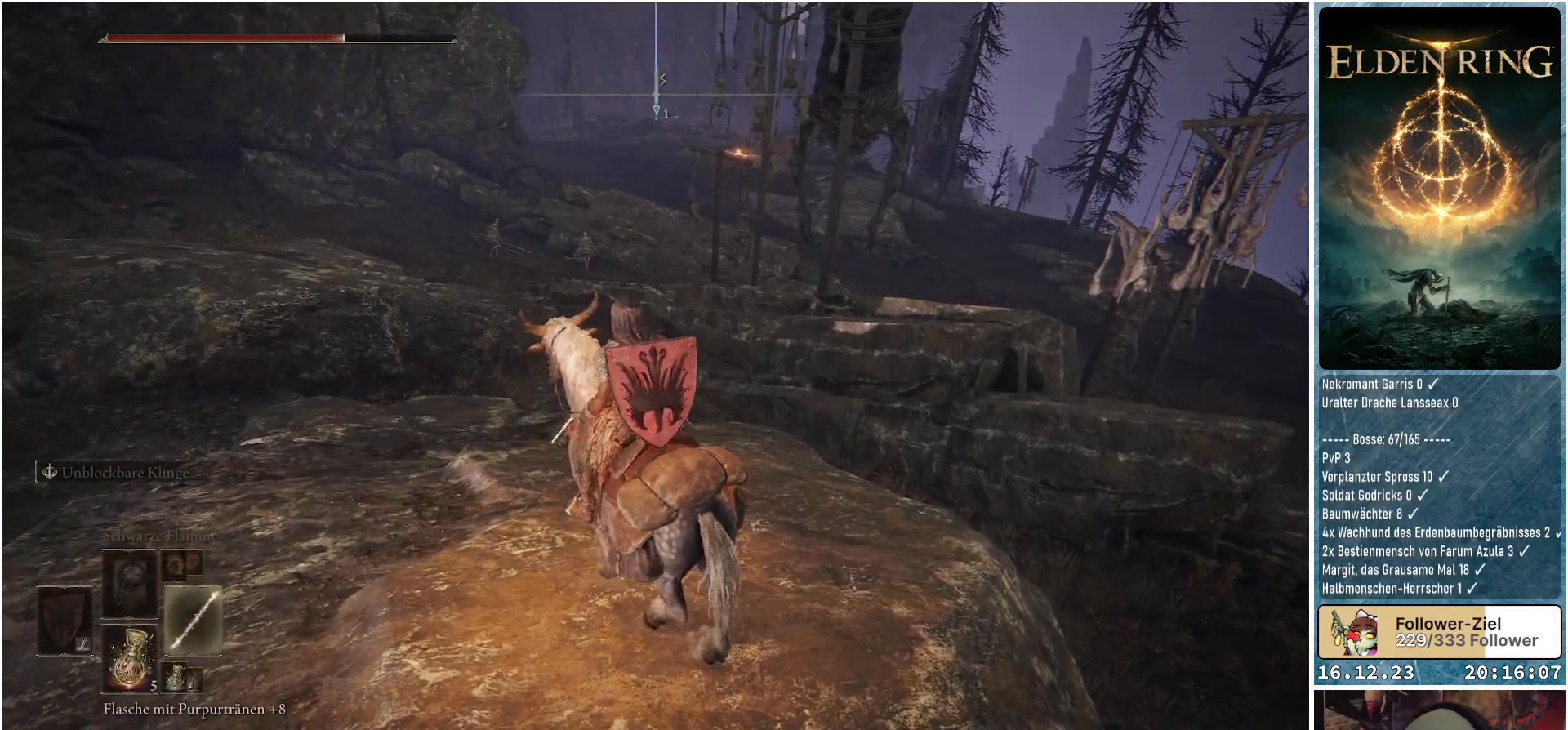
{"buttons": [], "left_stick": "center", "right_stick": "center", "events": [[50, "DPAD_RIGHT", "up"]]}
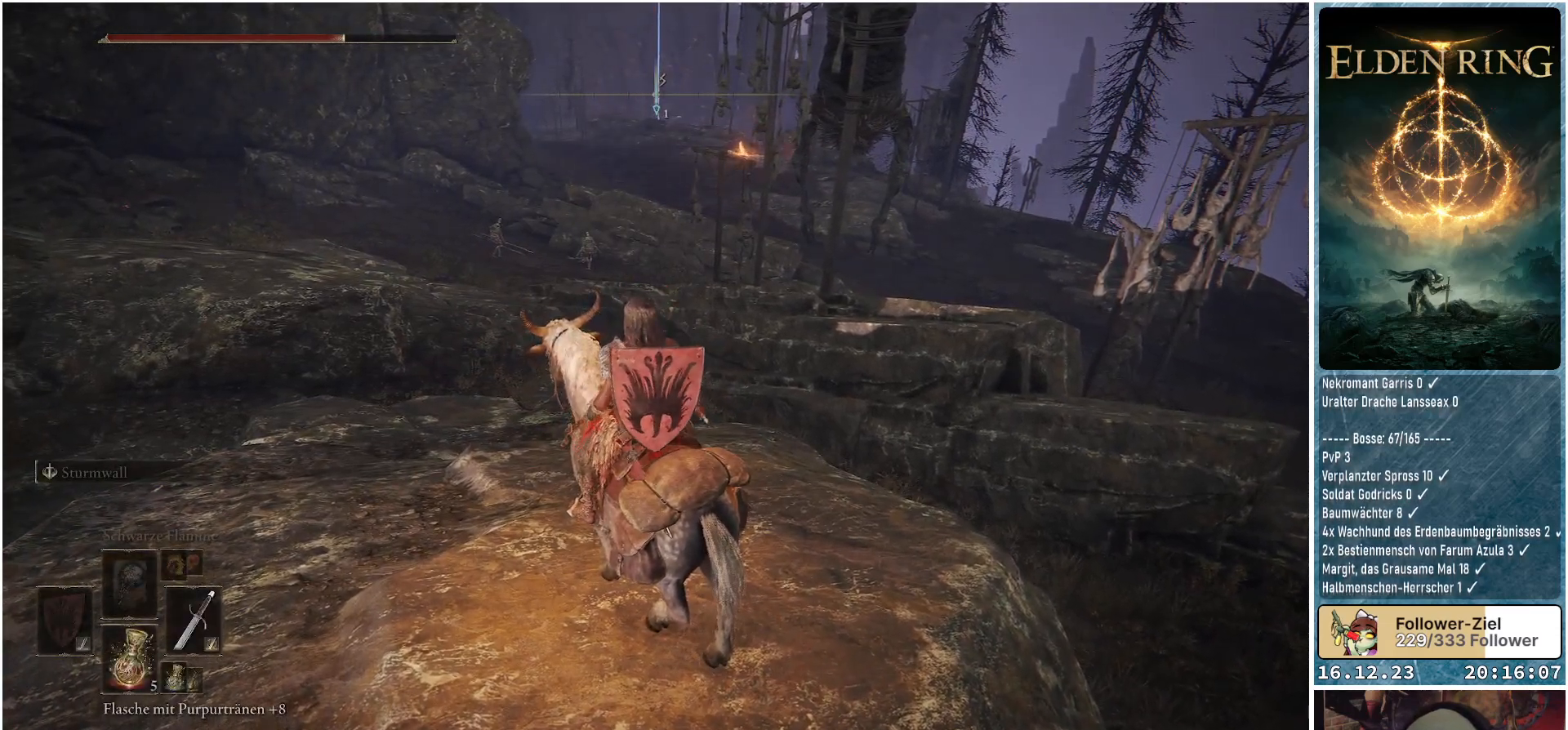
{"buttons": [], "left_stick": "center", "right_stick": "center", "events": [[100, "DPAD_RIGHT", "down"], [217, "DPAD_RIGHT", "up"]]}
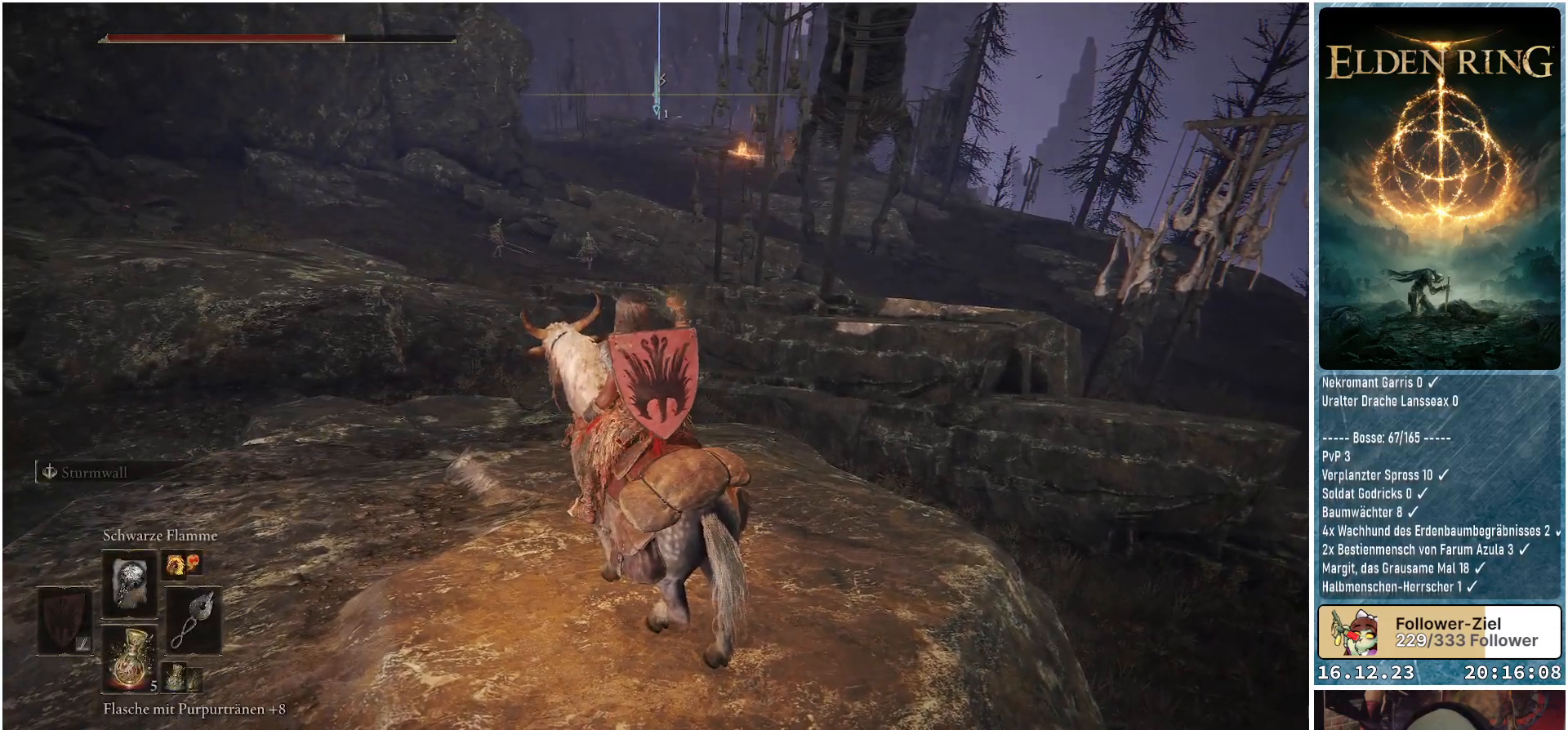
{"buttons": [], "left_stick": "up", "right_stick": "center", "events": [[217, "right_stick", "down-right"], [317, "left_stick", "up"], [450, "right_stick", "center"]]}
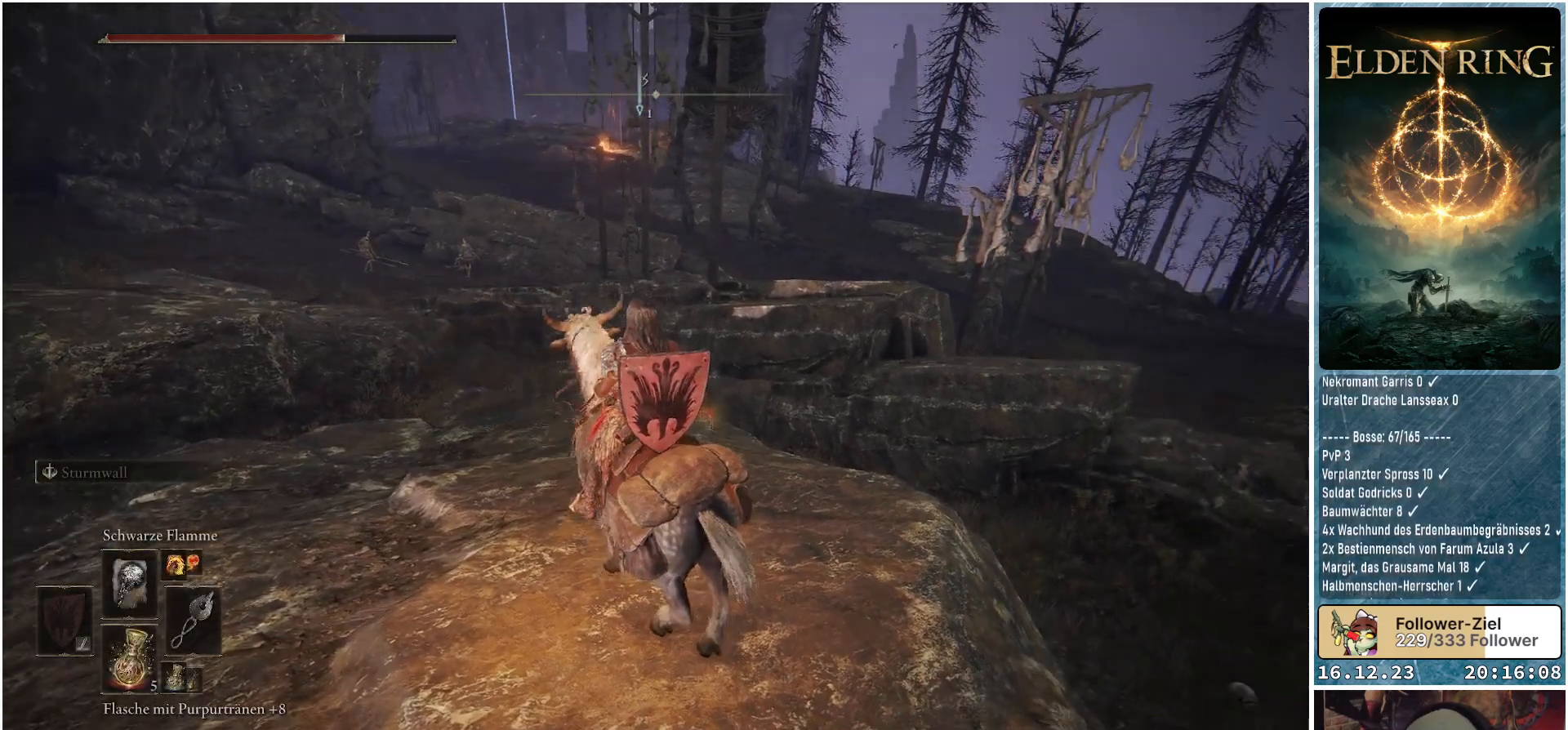
{"buttons": [], "left_stick": "up-right", "right_stick": "center", "events": [[17, "left_stick", "up-right"], [333, "A", "down"], [450, "A", "up"]]}
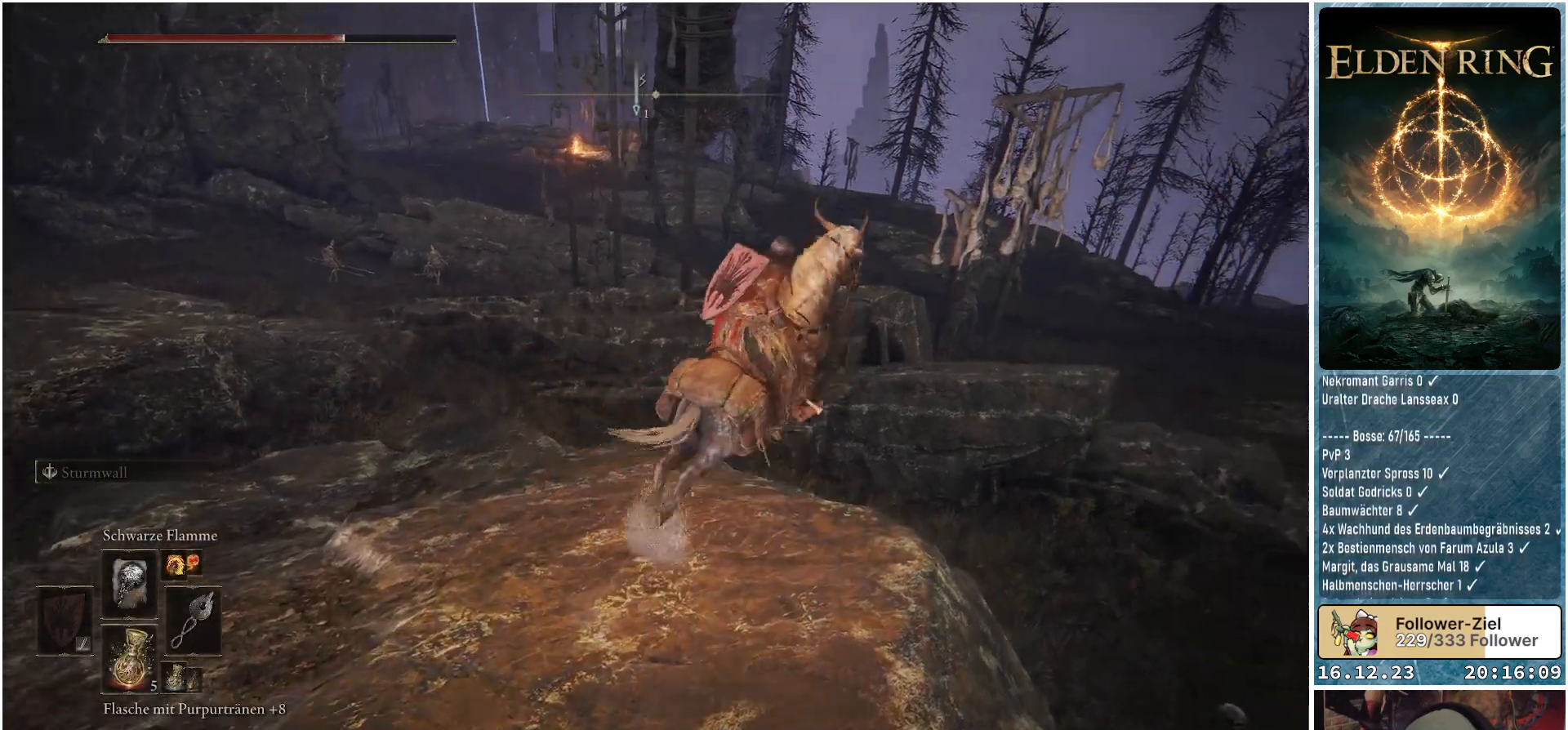
{"buttons": [], "left_stick": "up", "right_stick": "center", "events": [[283, "left_stick", "up"]]}
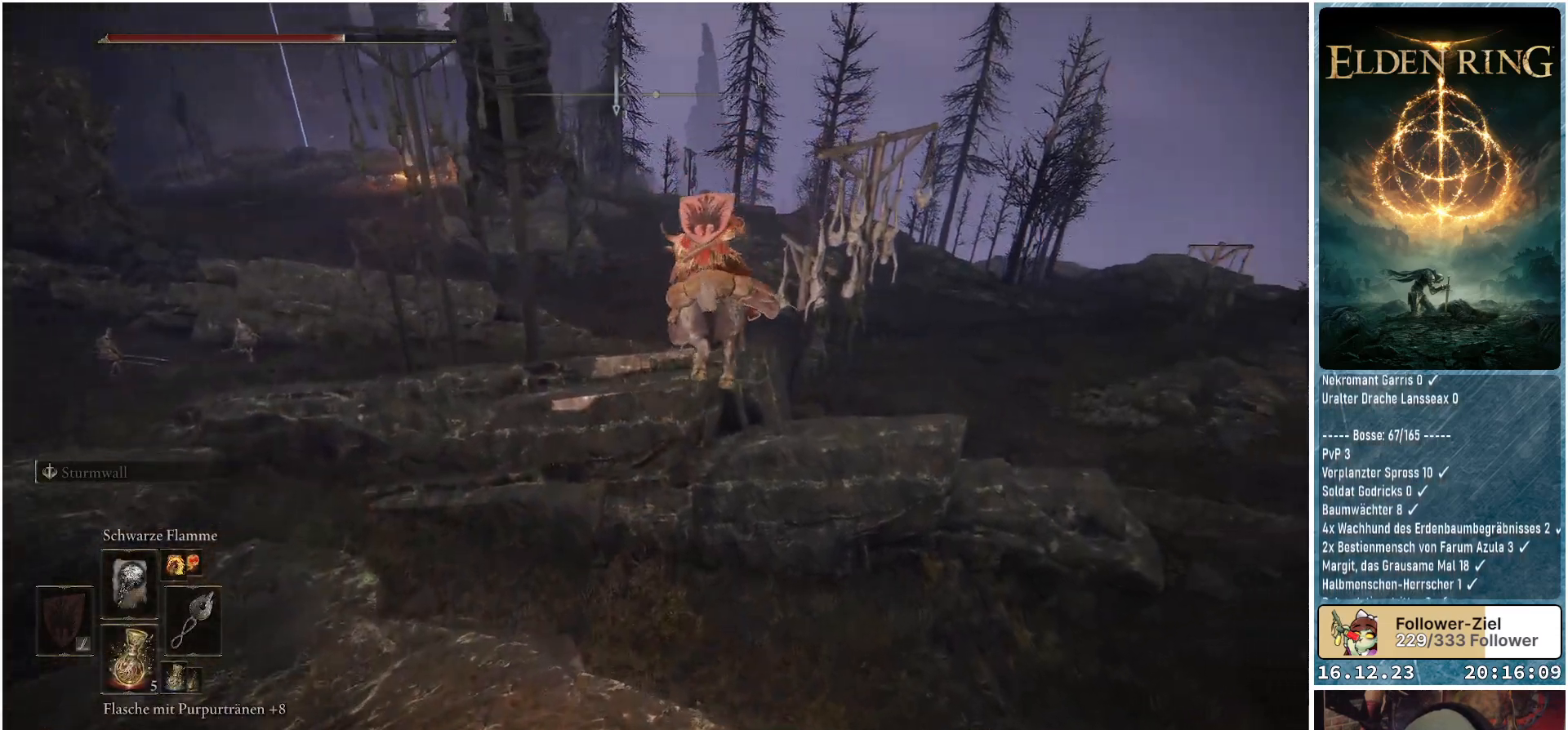
{"buttons": [], "left_stick": "up", "right_stick": "down-left", "events": [[33, "A", "down"], [167, "A", "up"], [500, "right_stick", "down-left"]]}
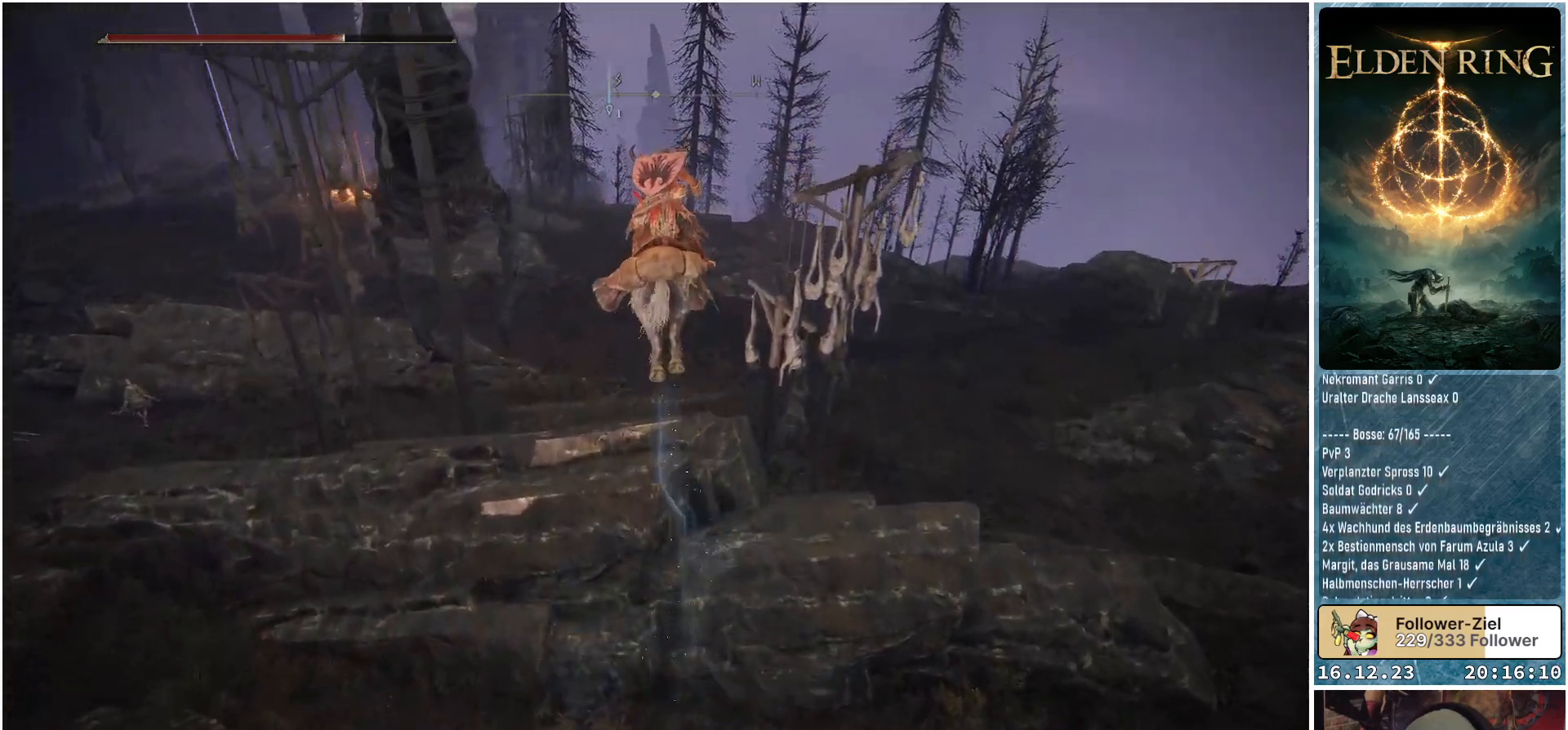
{"buttons": [], "left_stick": "up-left", "right_stick": "left", "events": [[333, "left_stick", "up-left"], [467, "right_stick", "left"]]}
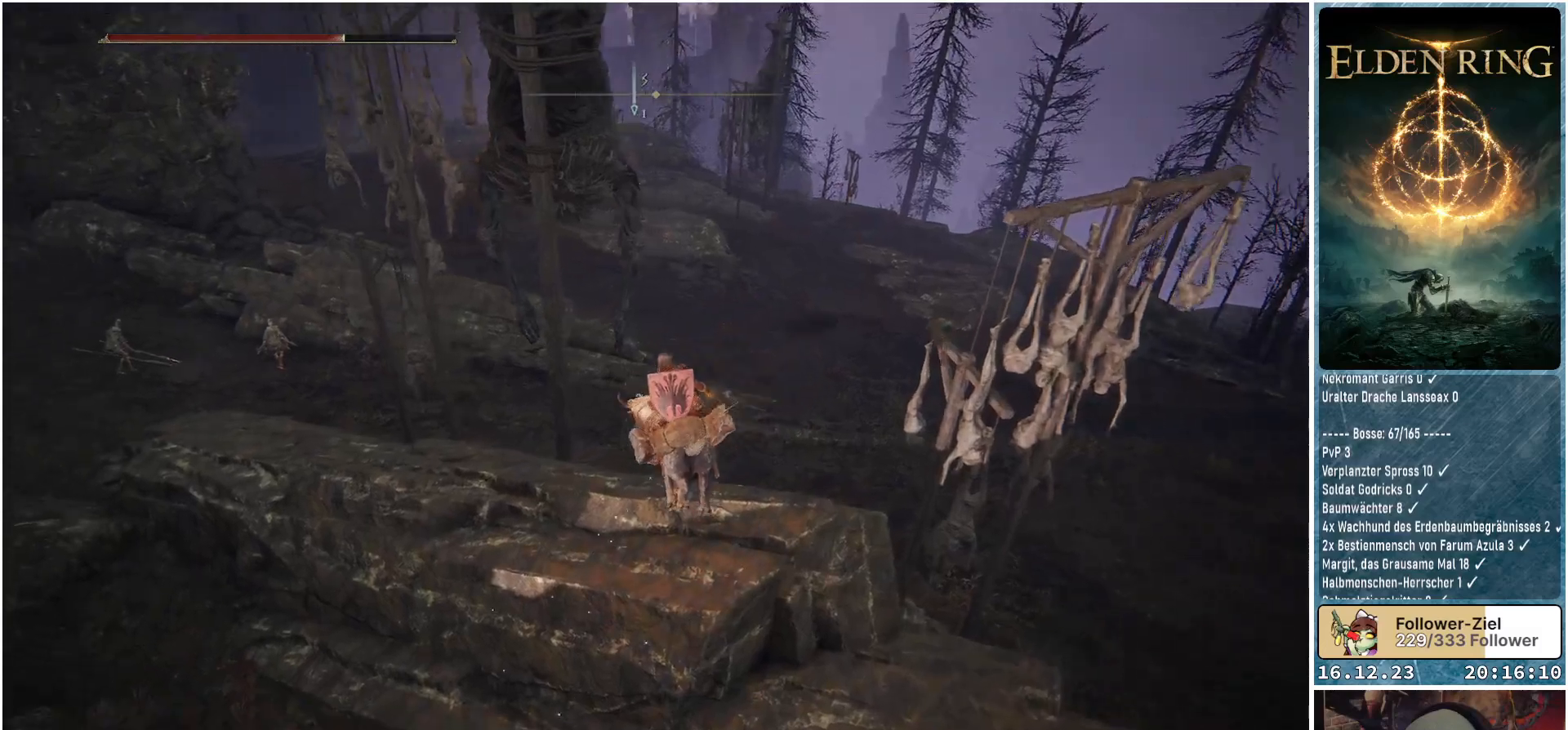
{"buttons": [], "left_stick": "up-left", "right_stick": "up-left", "events": [[183, "right_stick", "up-left"]]}
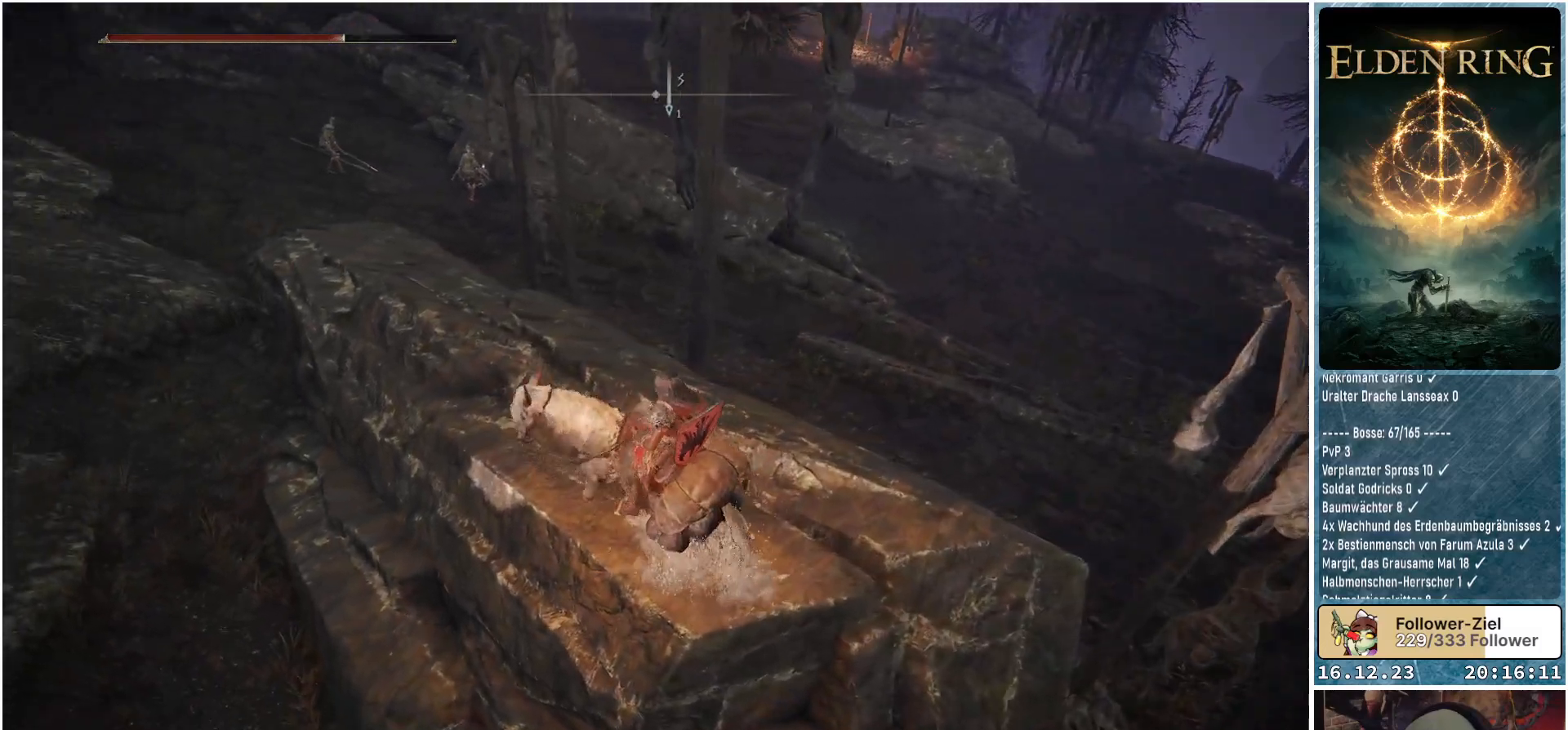
{"buttons": [], "left_stick": "up", "right_stick": "center", "events": [[367, "left_stick", "up"], [417, "right_stick", "center"]]}
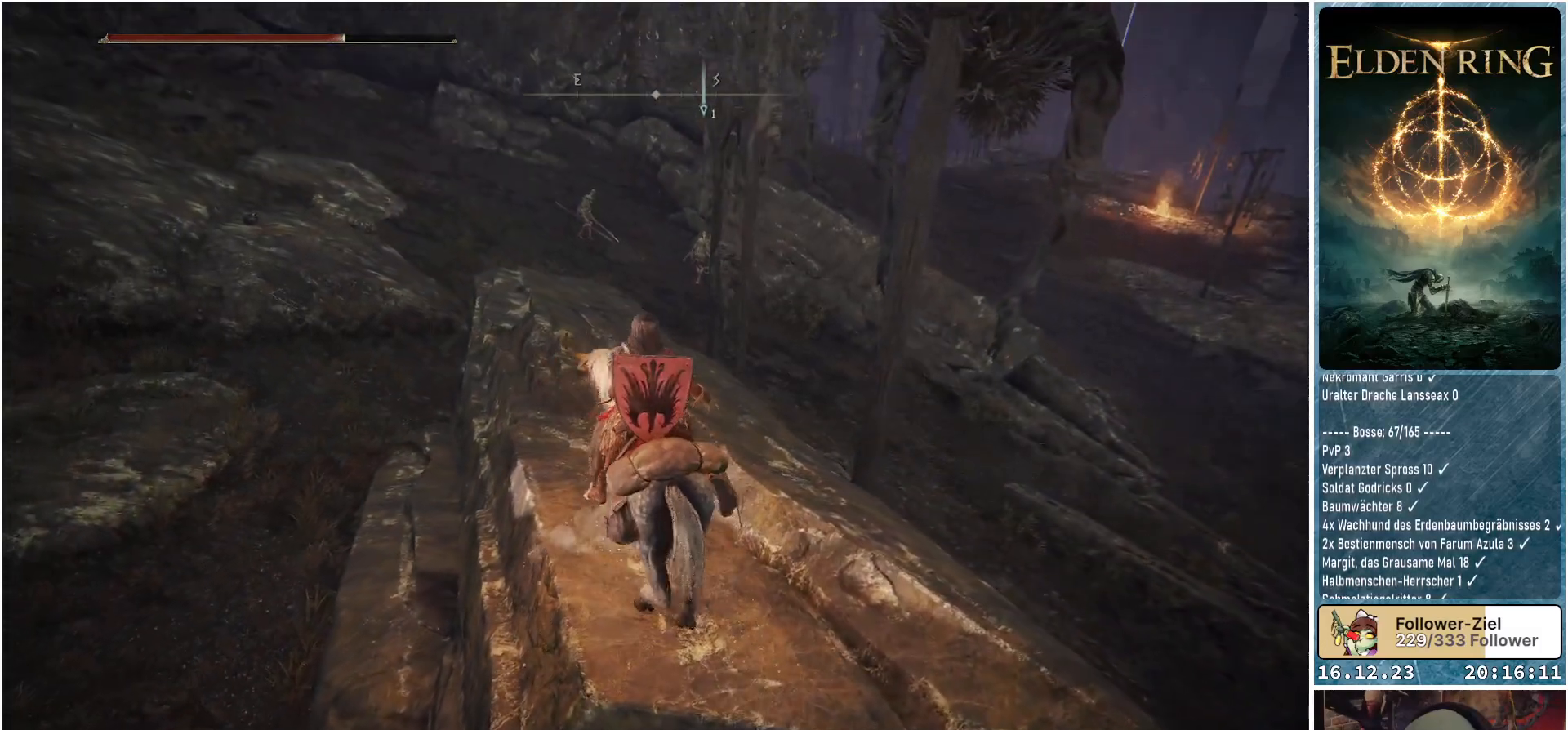
{"buttons": [], "left_stick": "up-left", "right_stick": "center", "events": [[267, "R3", "down"], [333, "R3", "up"], [500, "left_stick", "up-left"]]}
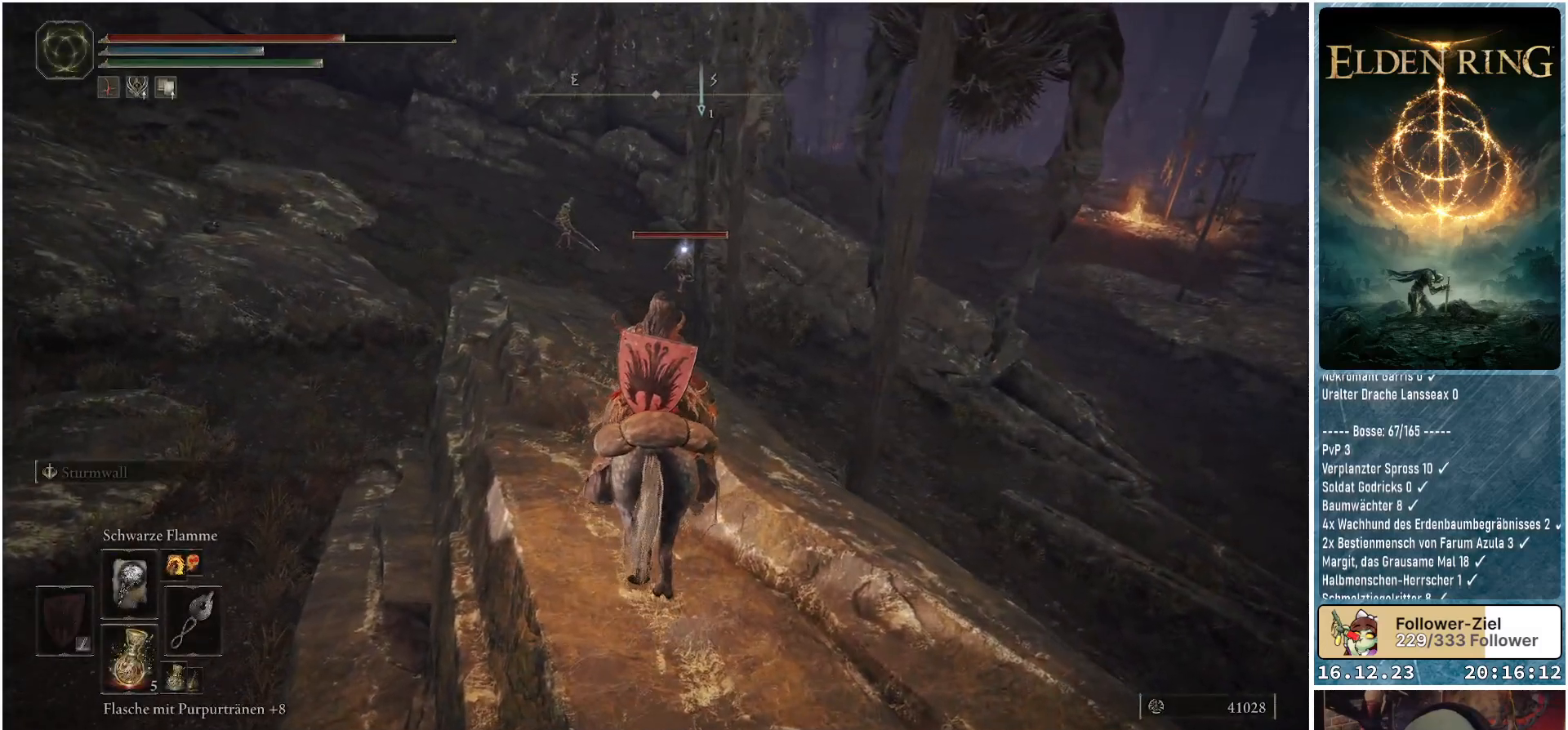
{"buttons": [], "left_stick": "up-left", "right_stick": "center", "events": []}
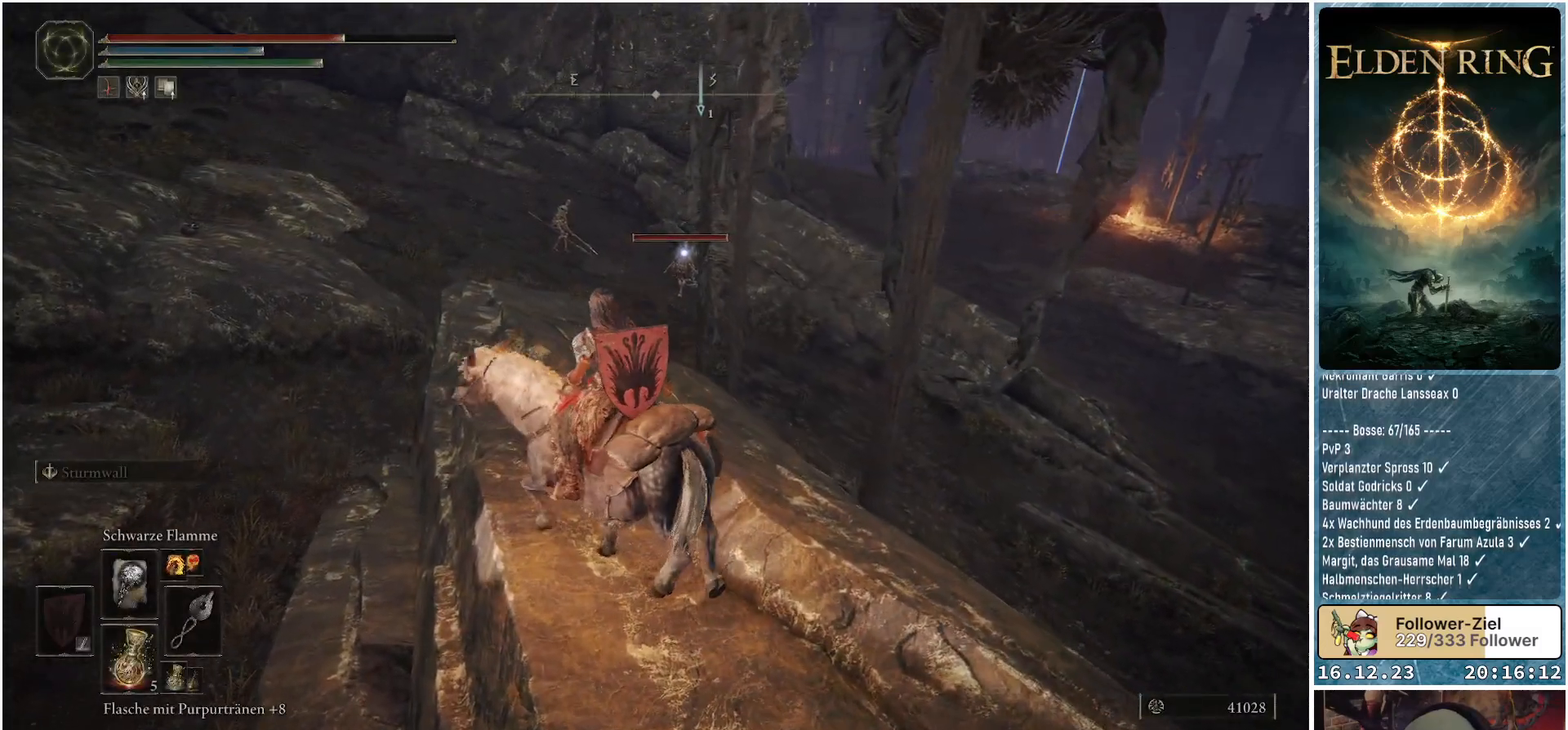
{"buttons": ["R1"], "left_stick": "up-left", "right_stick": "center", "events": [[367, "R1", "down"]]}
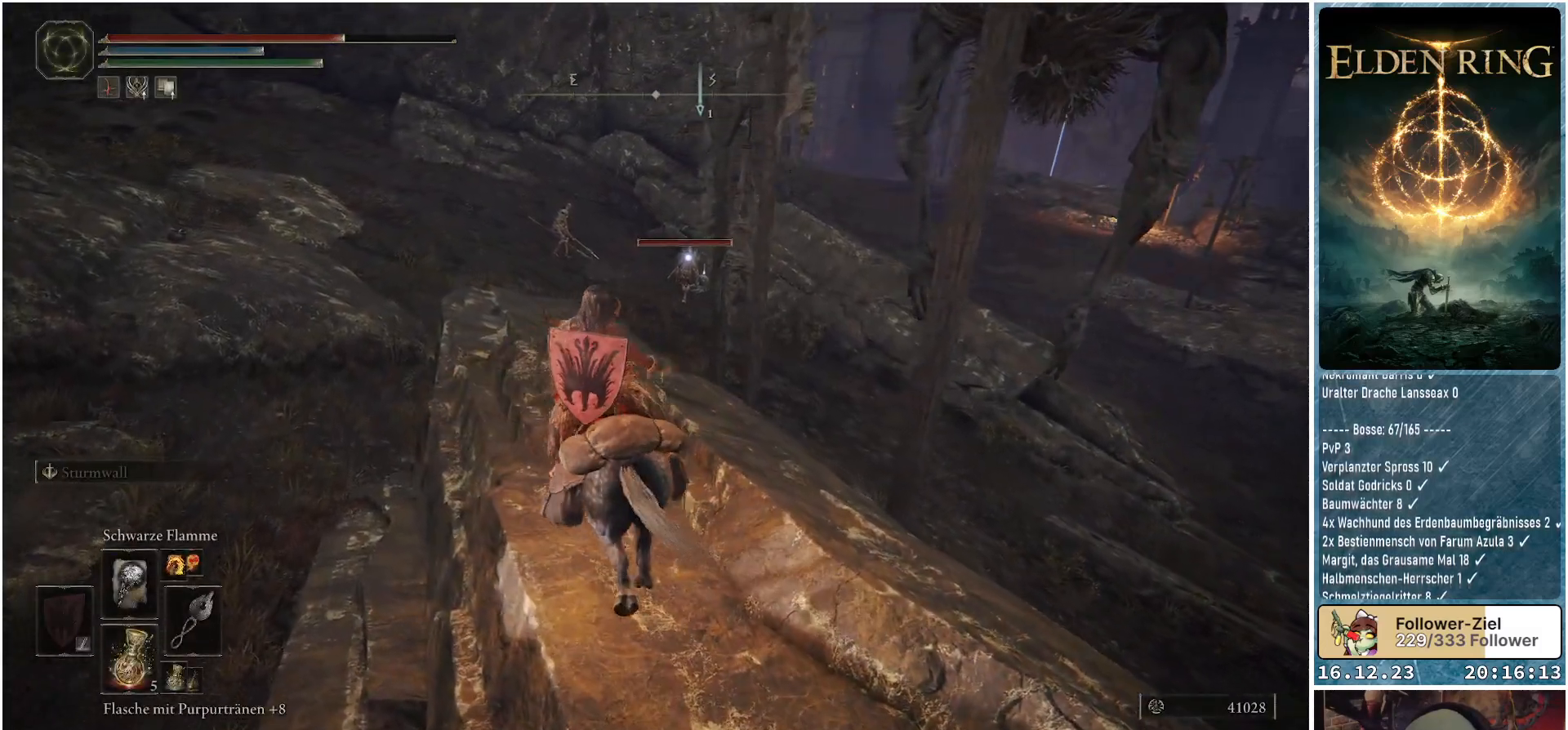
{"buttons": ["R1"], "left_stick": "up-left", "right_stick": "center", "events": []}
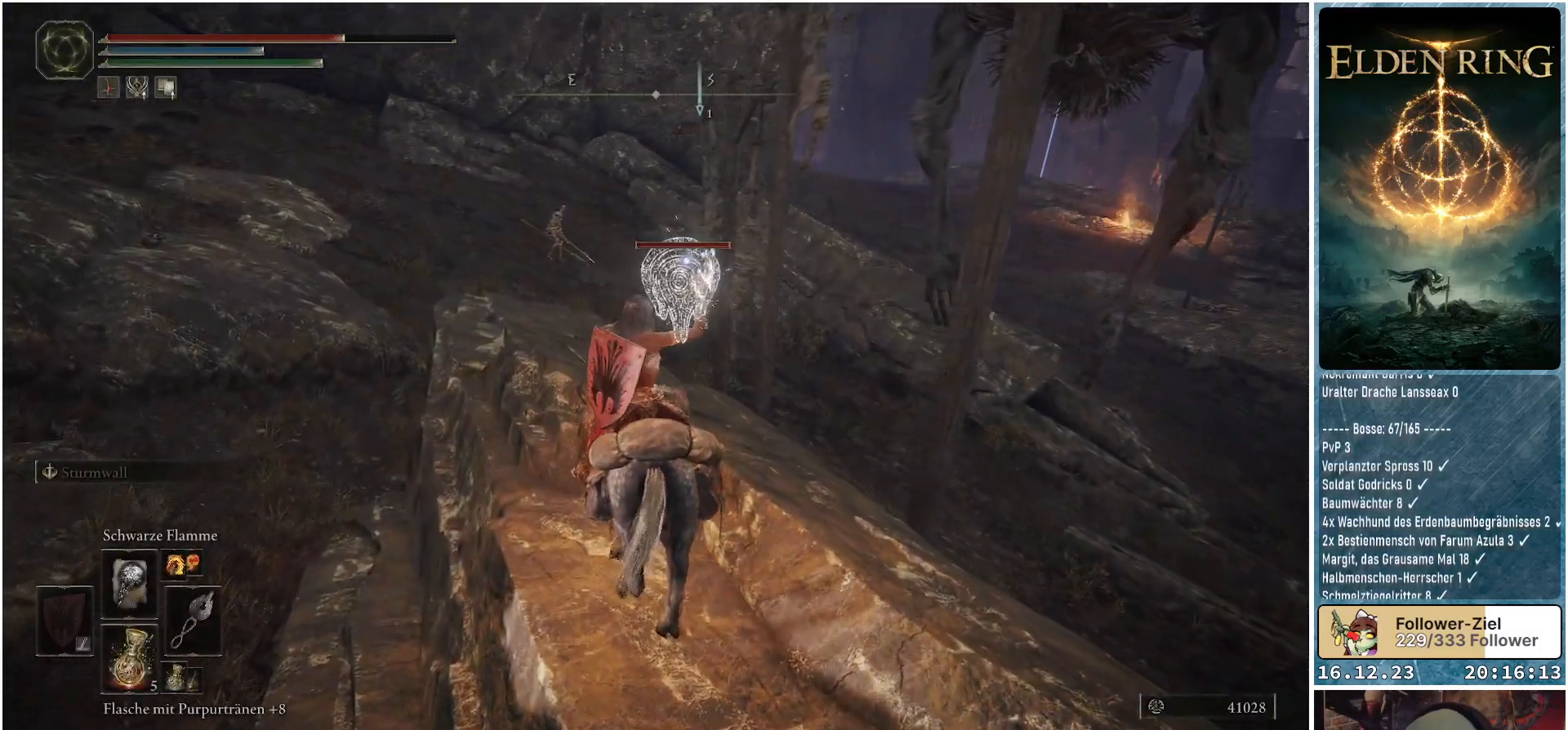
{"buttons": ["R1"], "left_stick": "up-left", "right_stick": "center", "events": []}
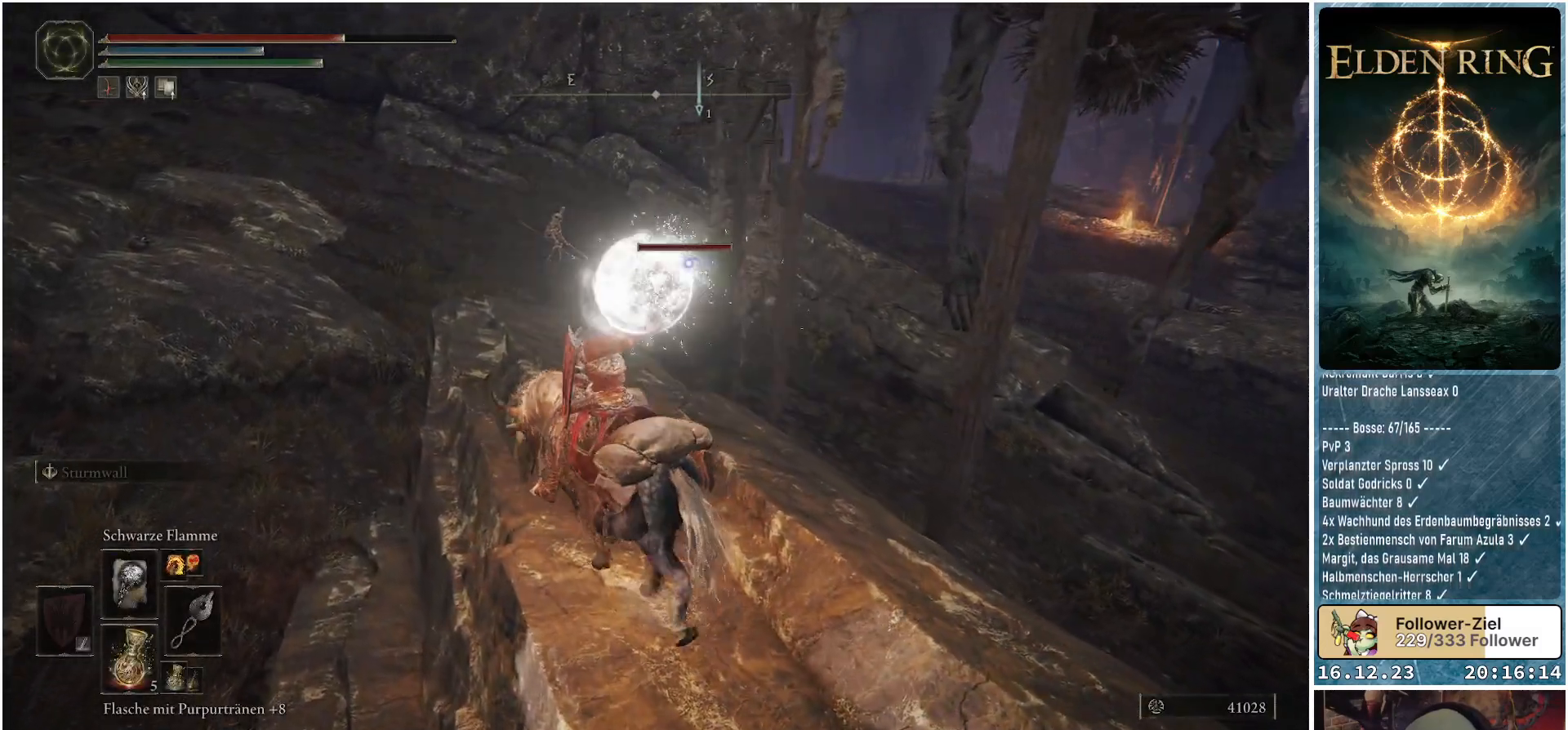
{"buttons": ["R1"], "left_stick": "up-left", "right_stick": "center", "events": []}
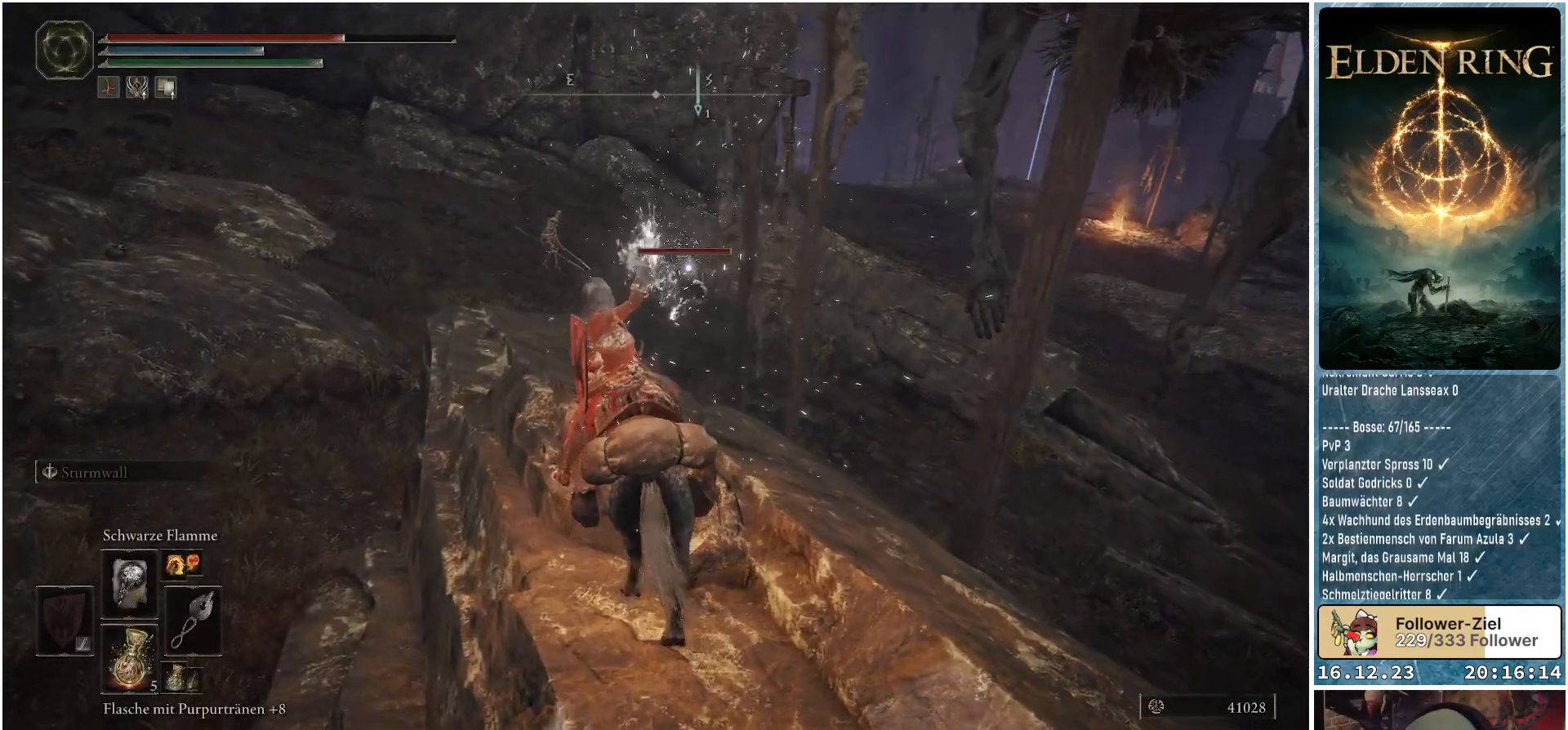
{"buttons": ["R1"], "left_stick": "center", "right_stick": "center", "events": [[267, "left_stick", "center"]]}
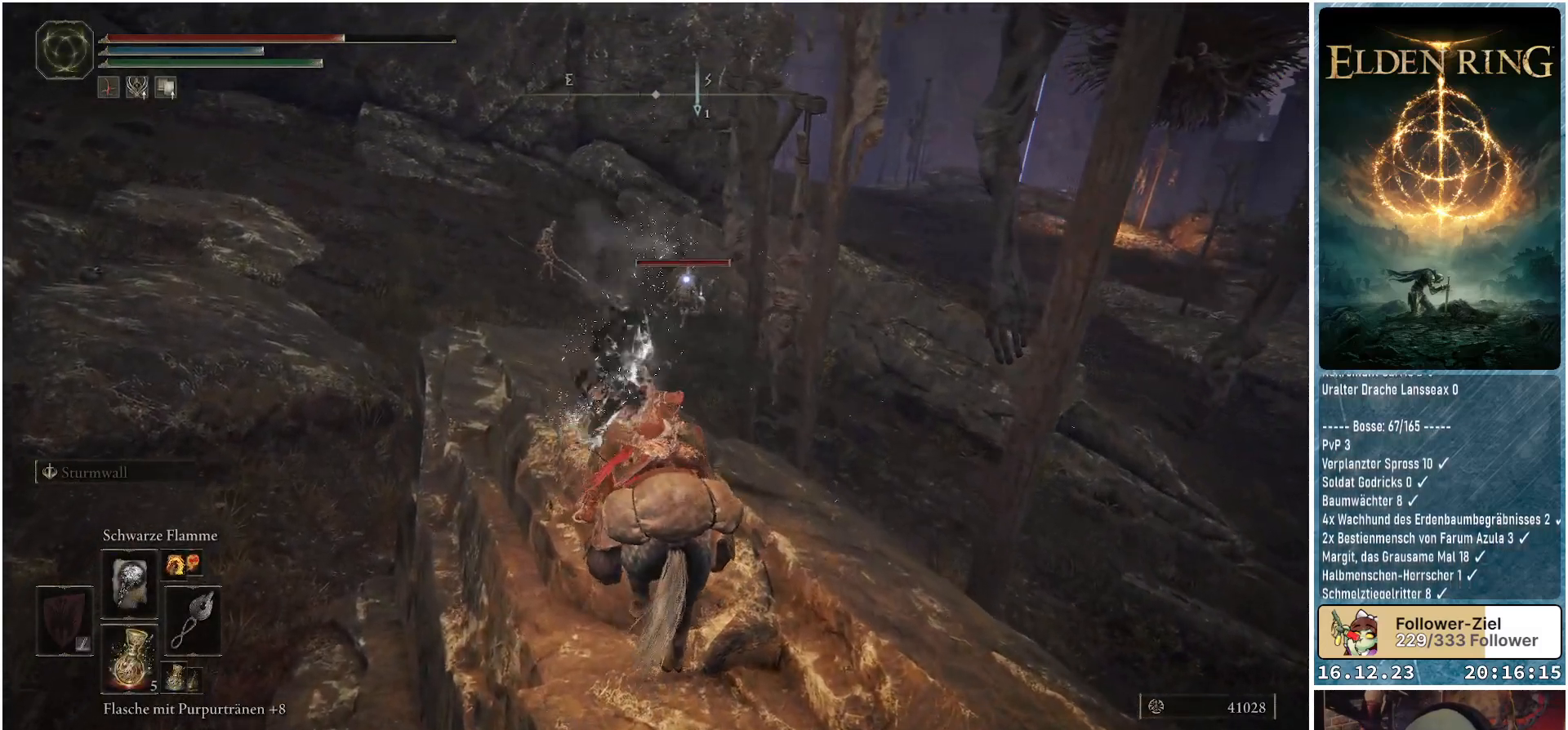
{"buttons": [], "left_stick": "center", "right_stick": "center", "events": [[483, "R1", "up"]]}
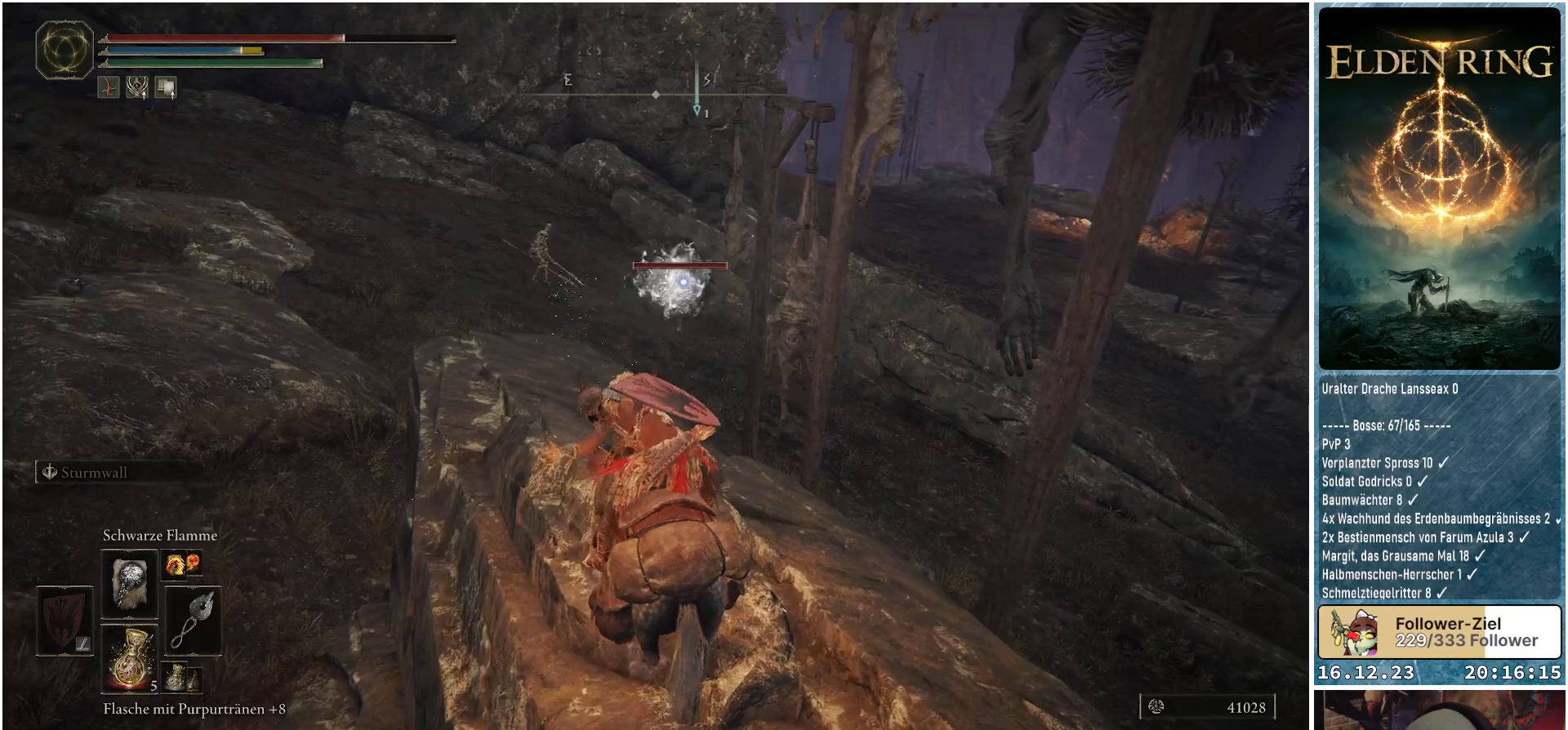
{"buttons": [], "left_stick": "center", "right_stick": "center", "events": [[183, "right_stick", "left"], [333, "right_stick", "center"]]}
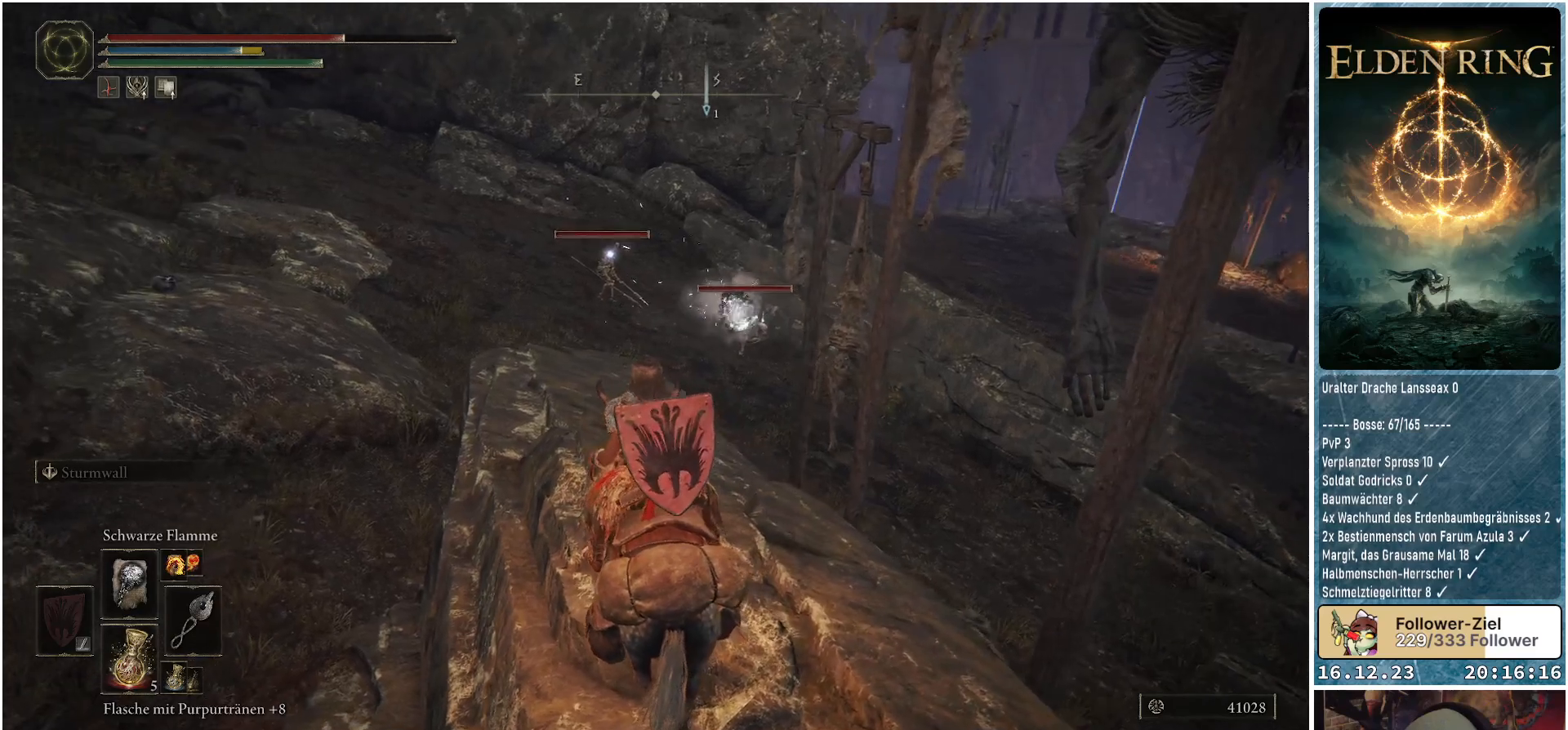
{"buttons": ["R1"], "left_stick": "center", "right_stick": "center", "events": [[200, "R1", "down"]]}
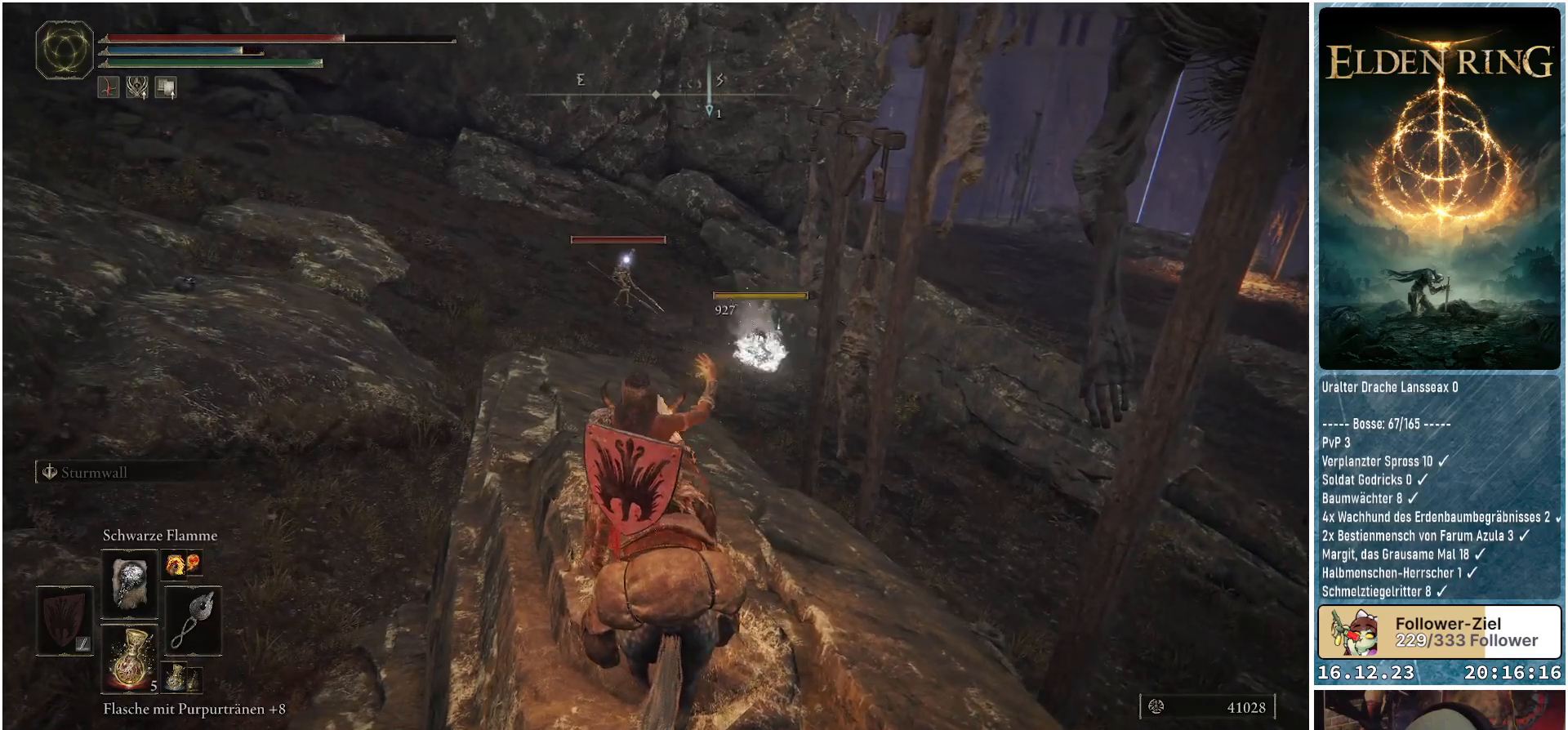
{"buttons": ["R1"], "left_stick": "center", "right_stick": "center", "events": []}
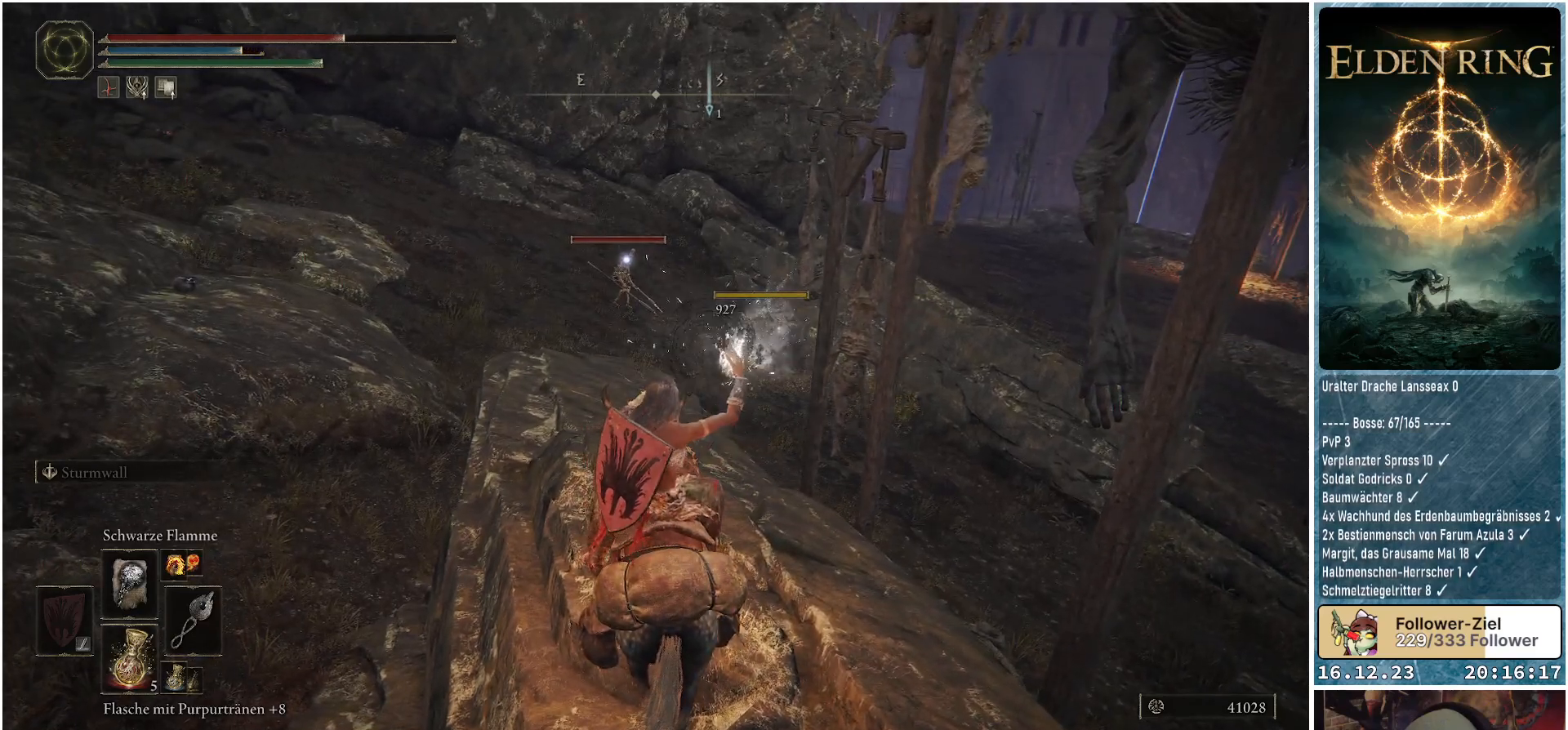
{"buttons": ["R1"], "left_stick": "up", "right_stick": "center", "events": [[33, "left_stick", "up"]]}
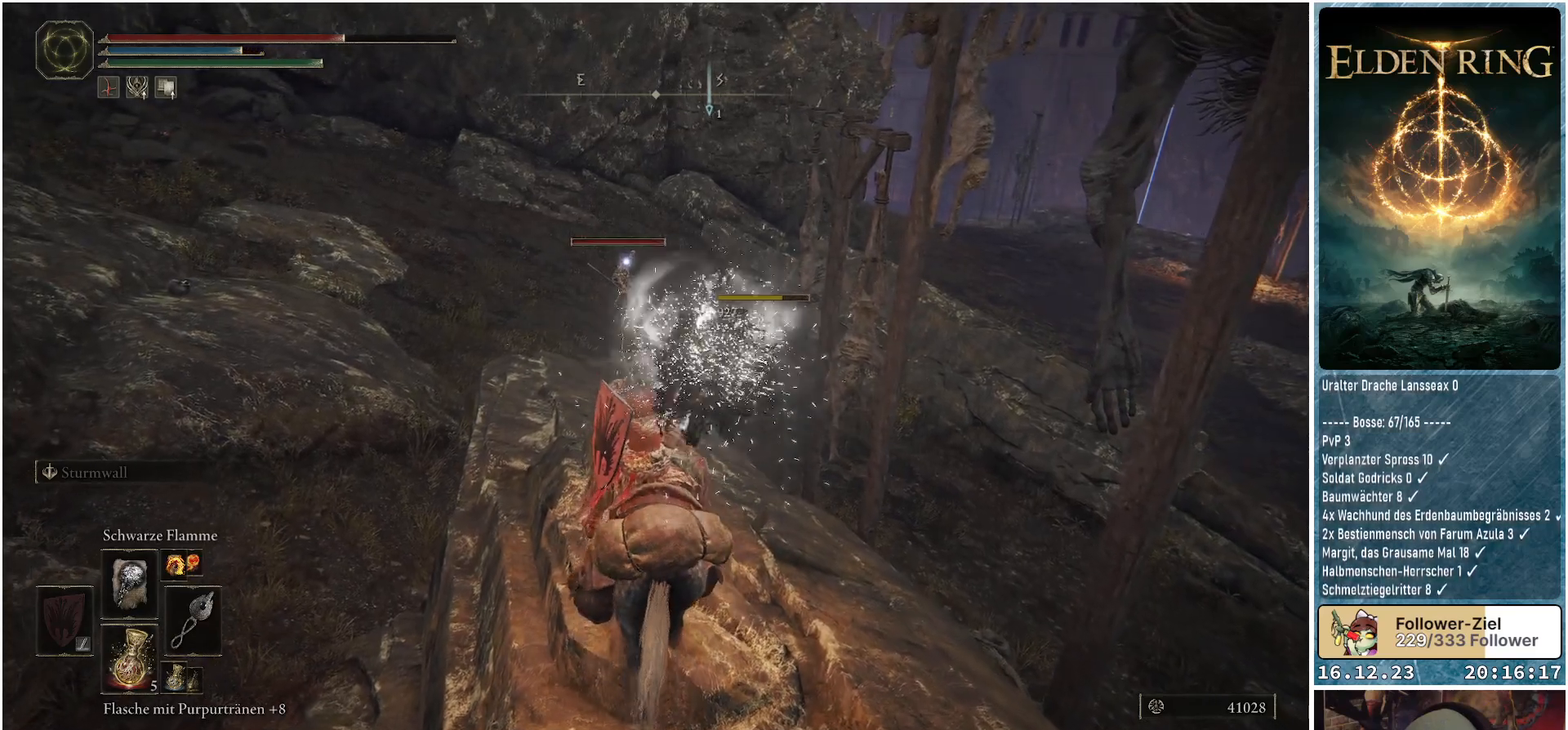
{"buttons": ["R1"], "left_stick": "up", "right_stick": "center", "events": []}
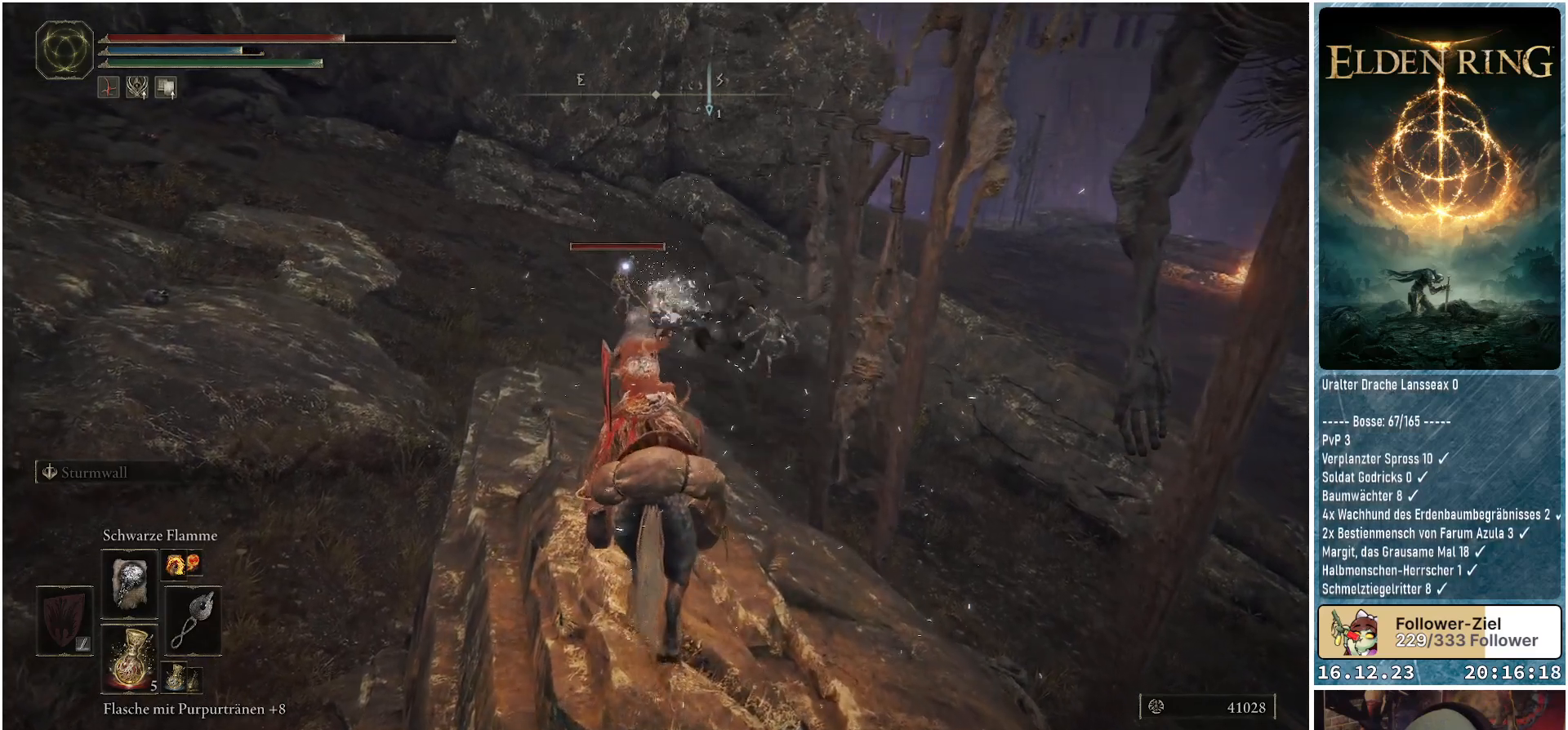
{"buttons": ["R1"], "left_stick": "up", "right_stick": "center", "events": []}
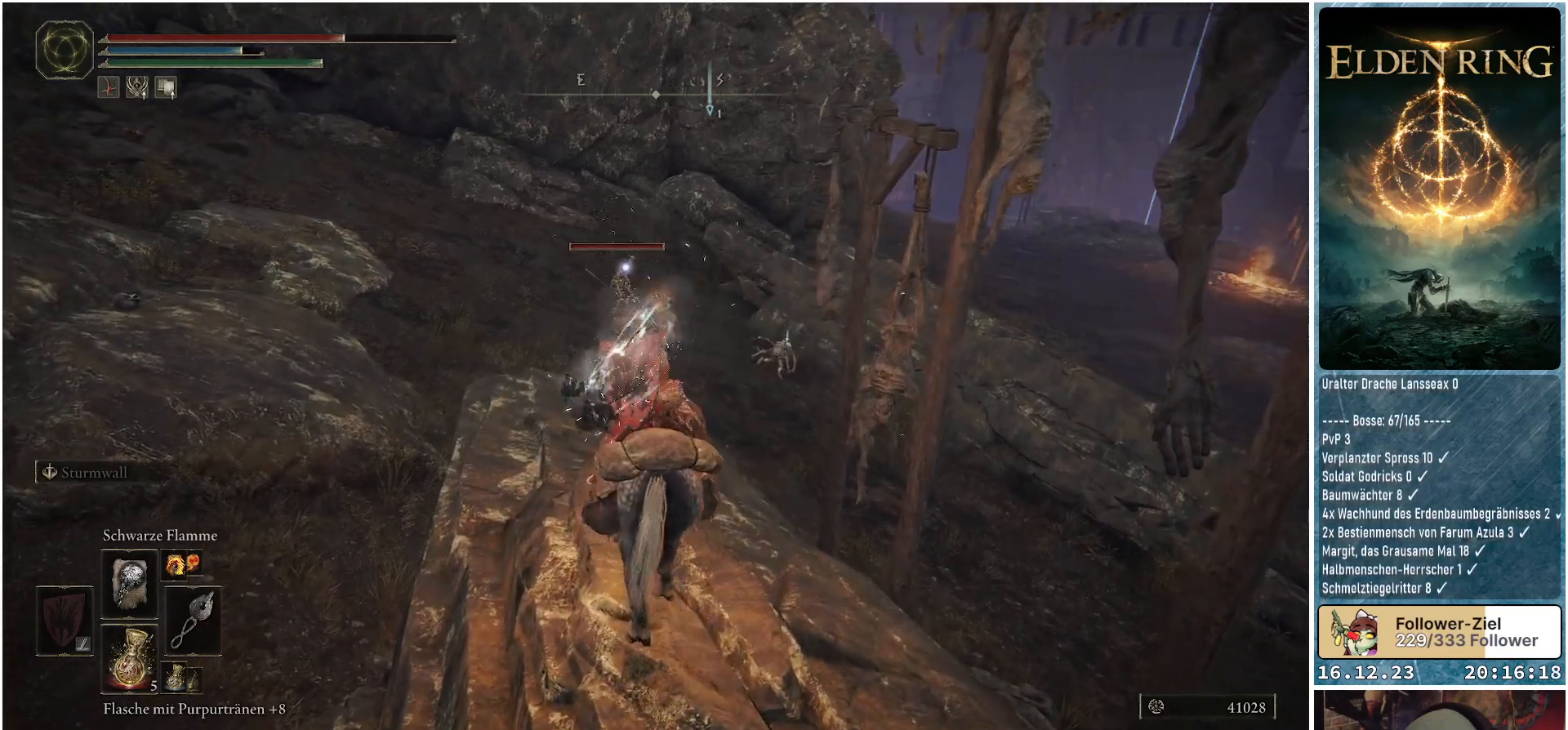
{"buttons": [], "left_stick": "center", "right_stick": "center", "events": [[417, "R1", "up"], [433, "left_stick", "center"]]}
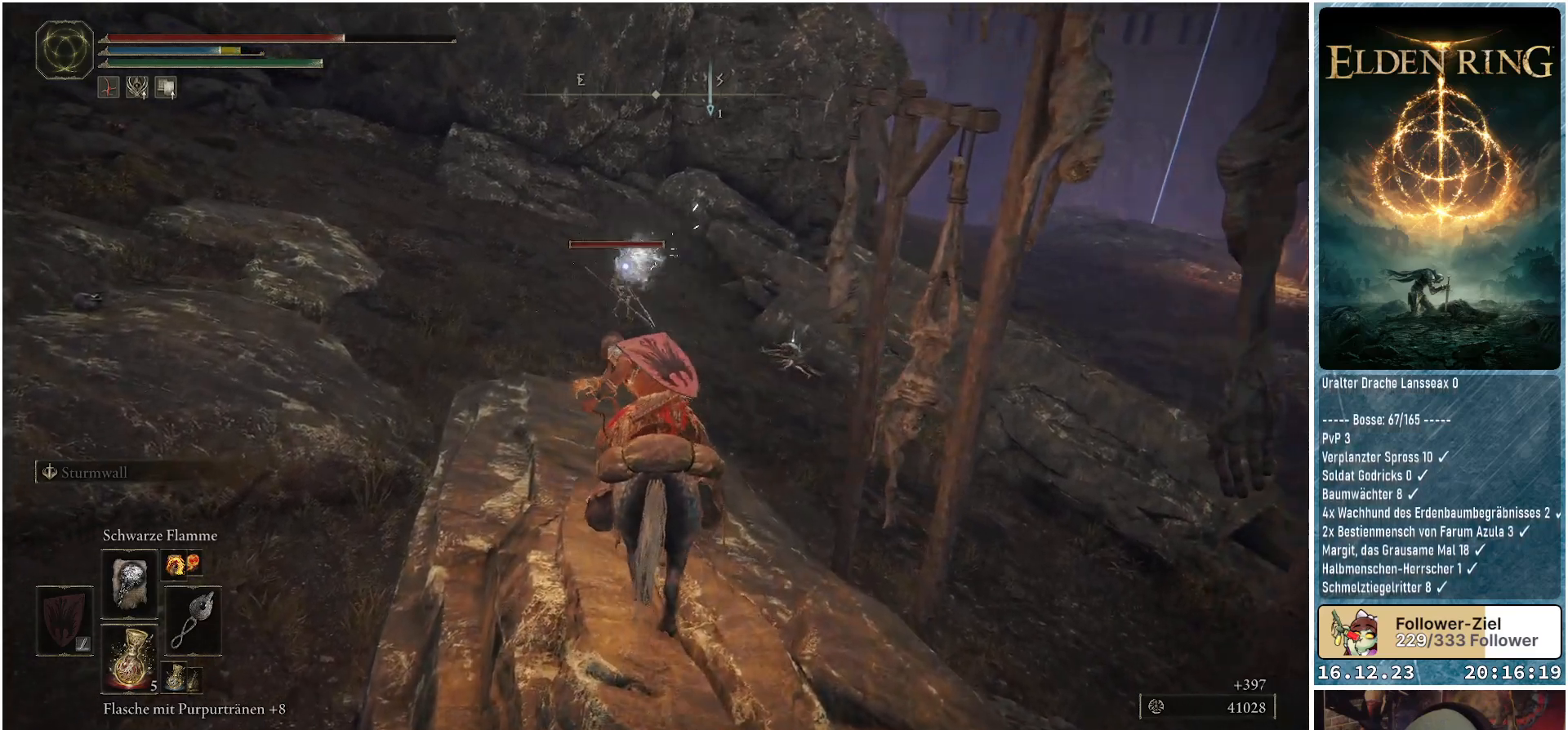
{"buttons": [], "left_stick": "center", "right_stick": "center", "events": []}
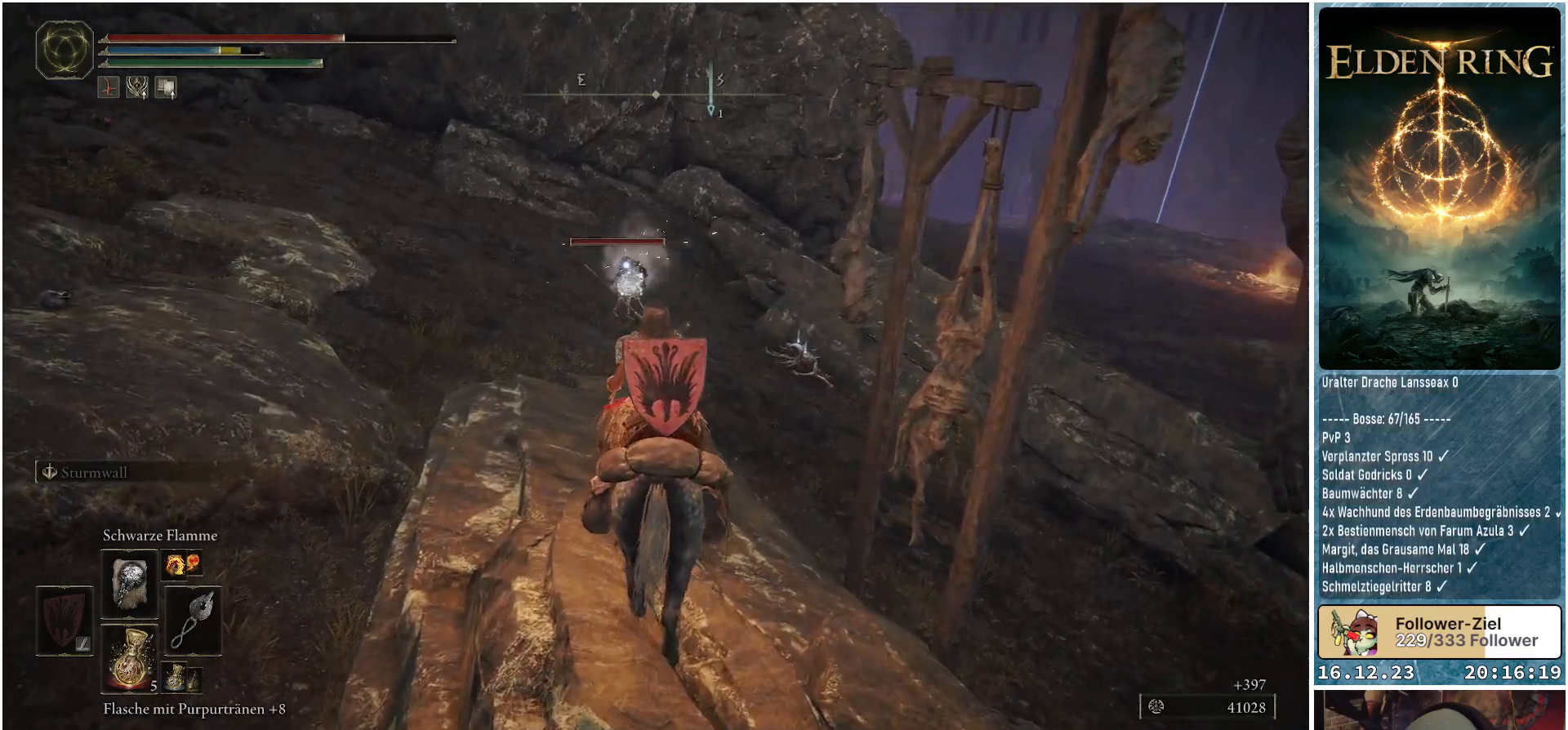
{"buttons": [], "left_stick": "center", "right_stick": "center", "events": []}
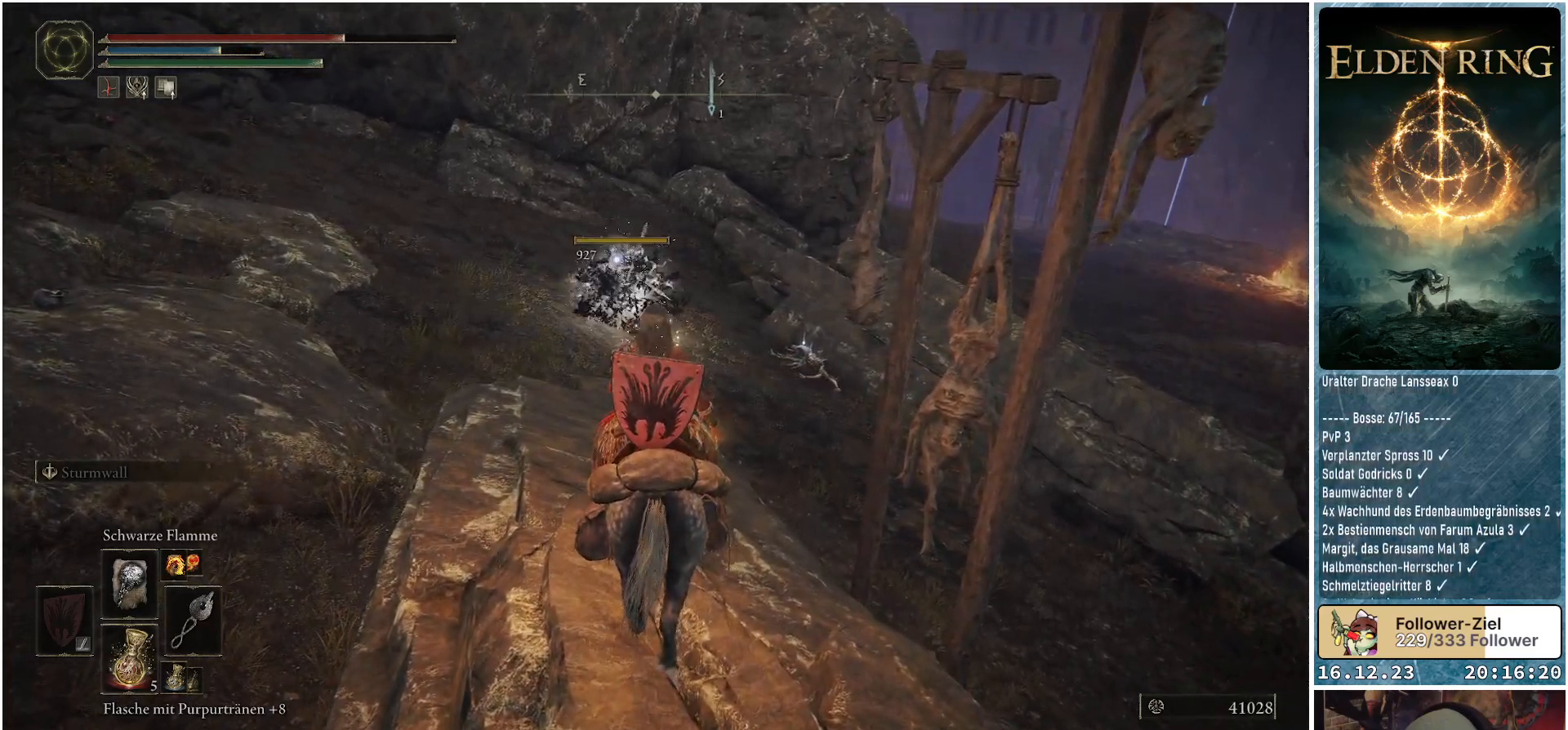
{"buttons": [], "left_stick": "center", "right_stick": "up-left", "events": [[133, "right_stick", "left"], [183, "right_stick", "up-left"]]}
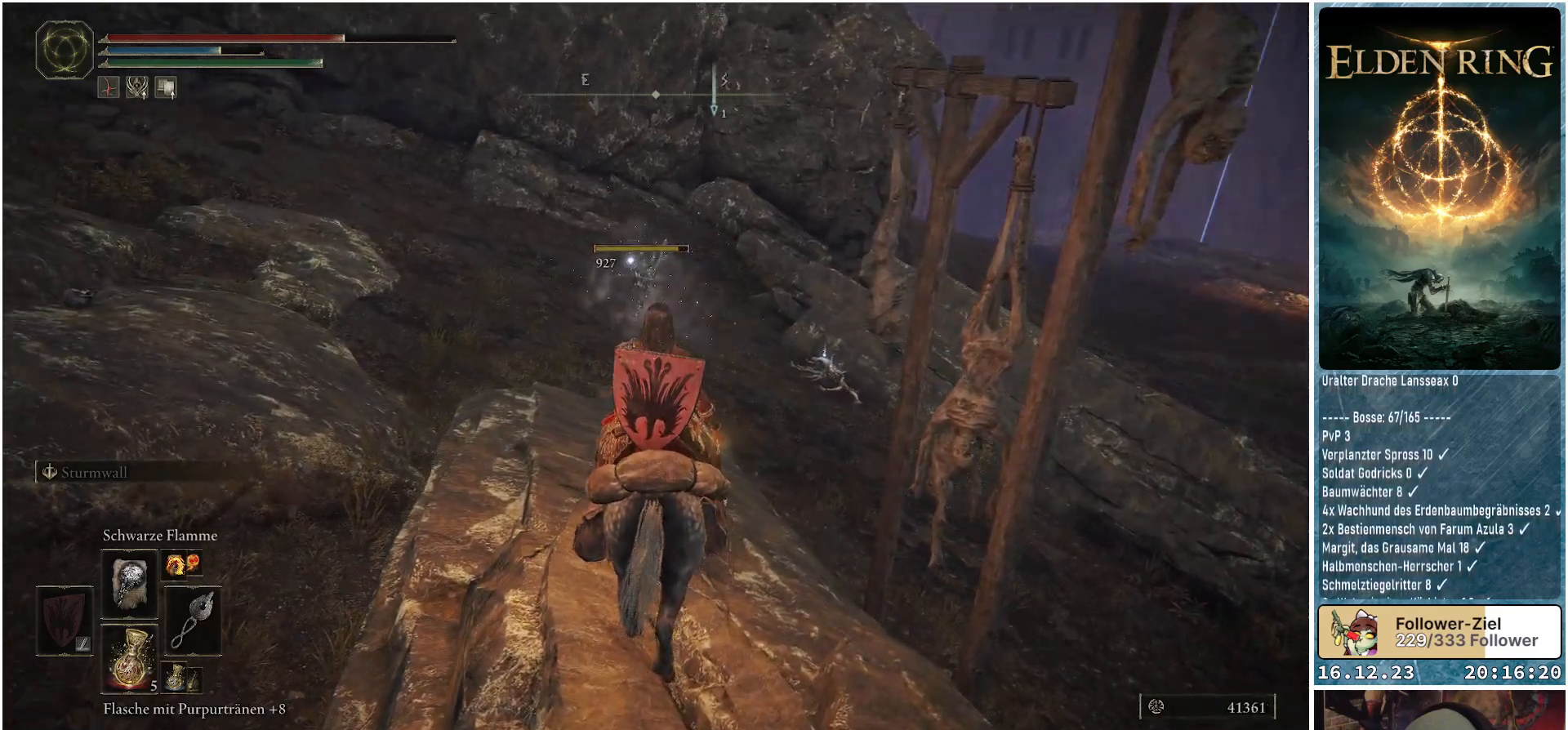
{"buttons": [], "left_stick": "center", "right_stick": "center", "events": [[433, "right_stick", "center"]]}